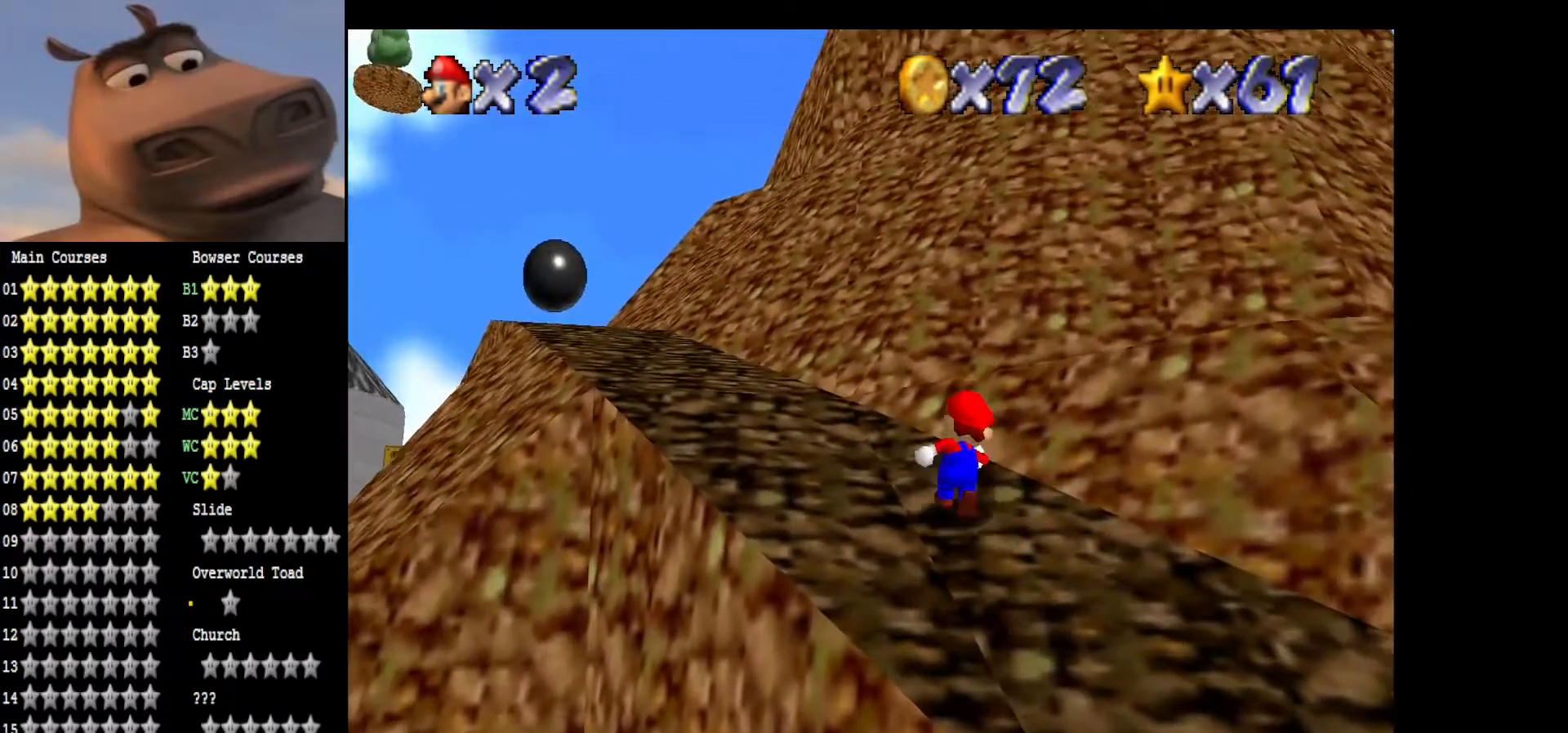
Gameplay with a controller (Xbox layout); each line is a JSON object with the inputs held at the frame after it. "events" lists button and stick changes between this image and that frame as [ms after this image, input, new state], when the widget could be followed in between.
{"buttons": [], "left_stick": "right", "right_stick": "center", "events": [[17, "left_stick", "right"], [83, "A", "down"], [483, "A", "up"]]}
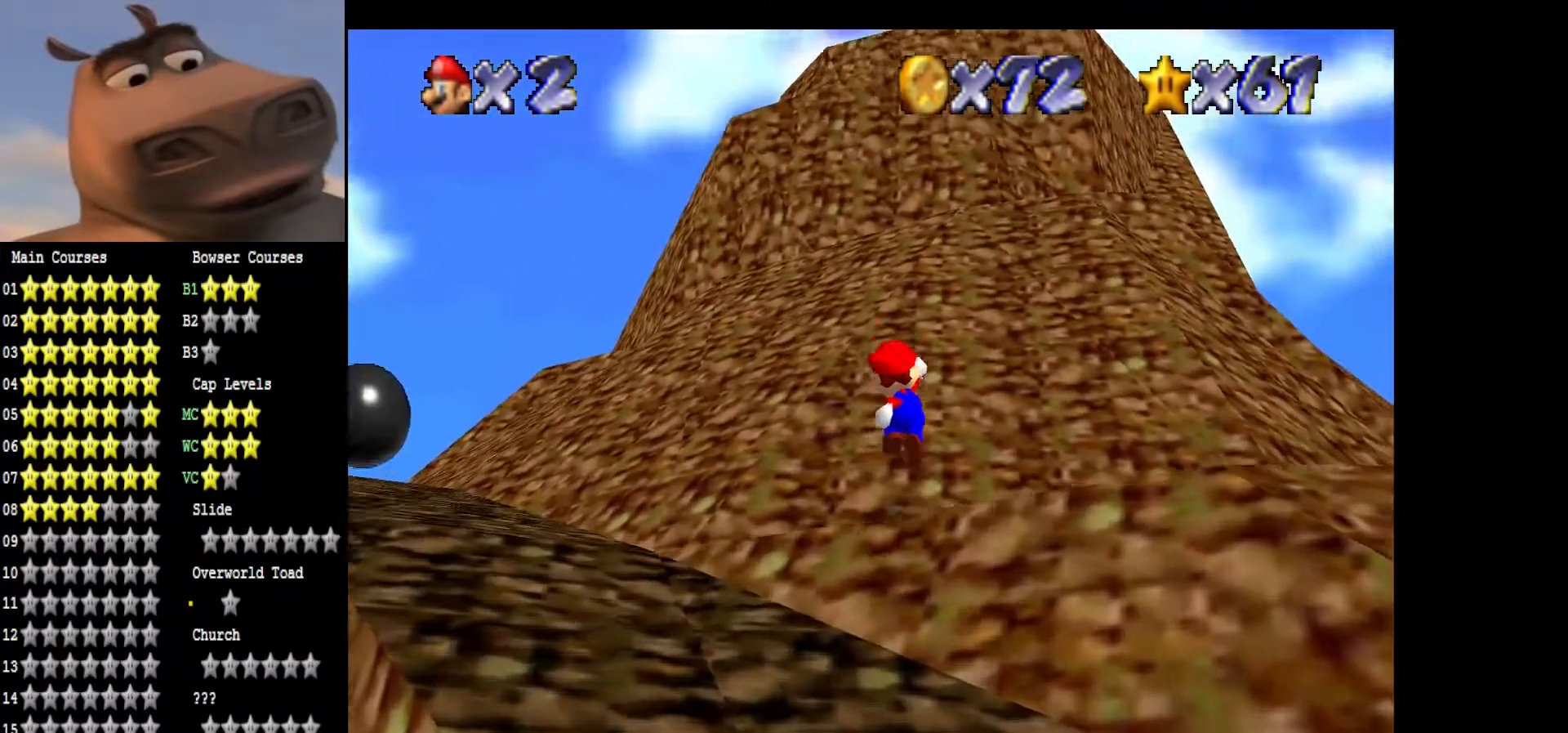
{"buttons": [], "left_stick": "right", "right_stick": "center", "events": [[33, "left_stick", "down-right"], [433, "left_stick", "right"]]}
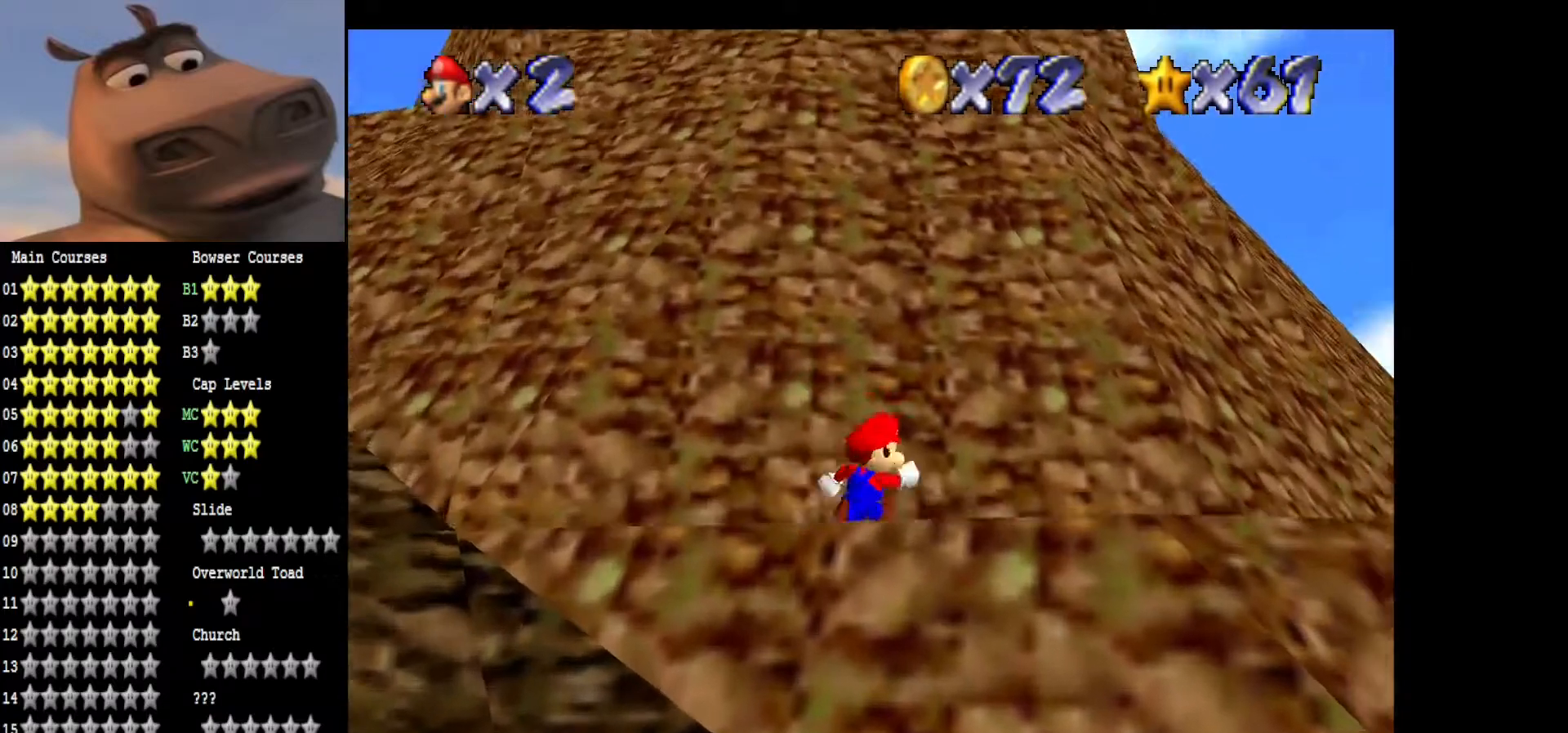
{"buttons": [], "left_stick": "right", "right_stick": "center", "events": [[33, "right_stick", "left"], [250, "right_stick", "center"]]}
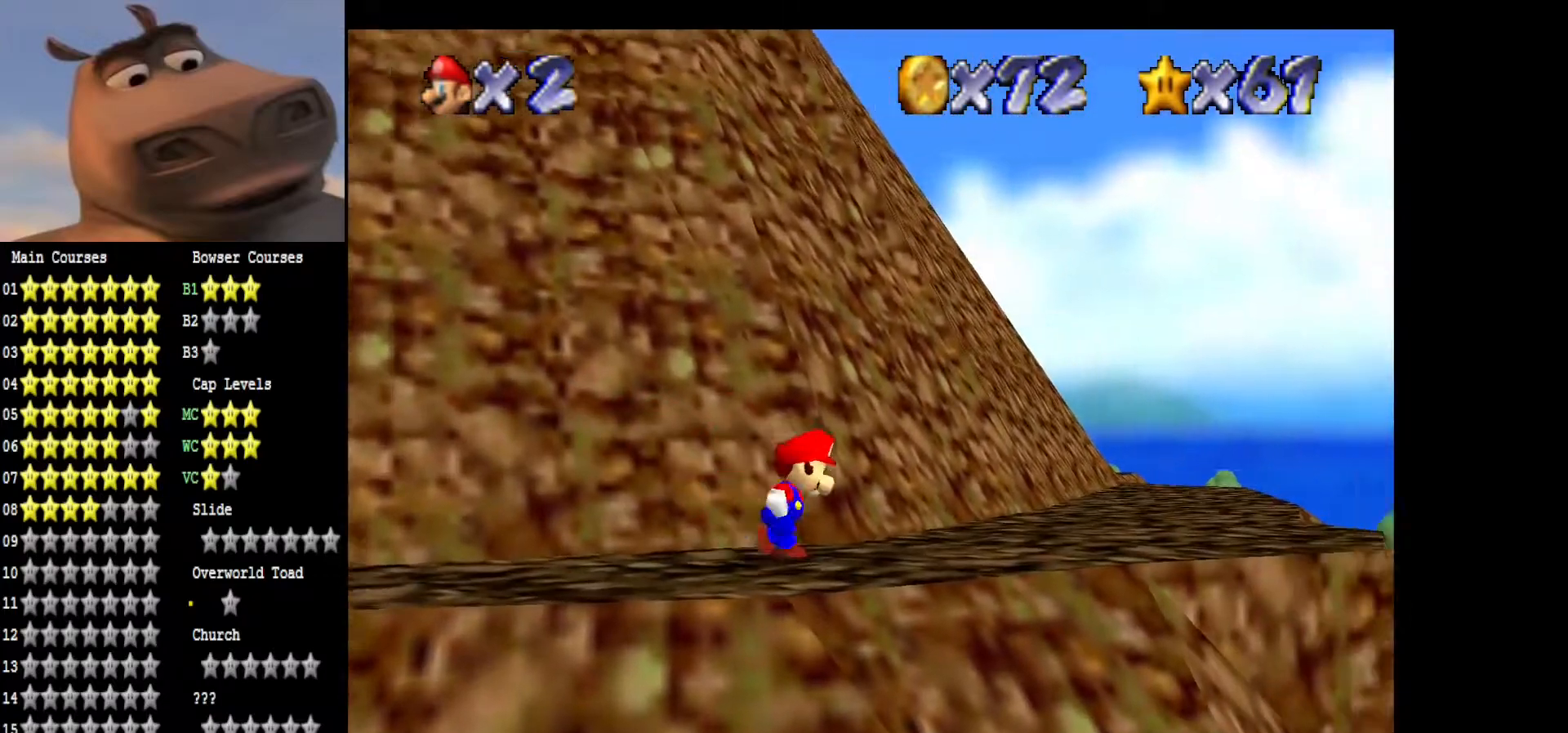
{"buttons": [], "left_stick": "up-right", "right_stick": "down", "events": [[167, "left_stick", "up-right"], [467, "right_stick", "down"]]}
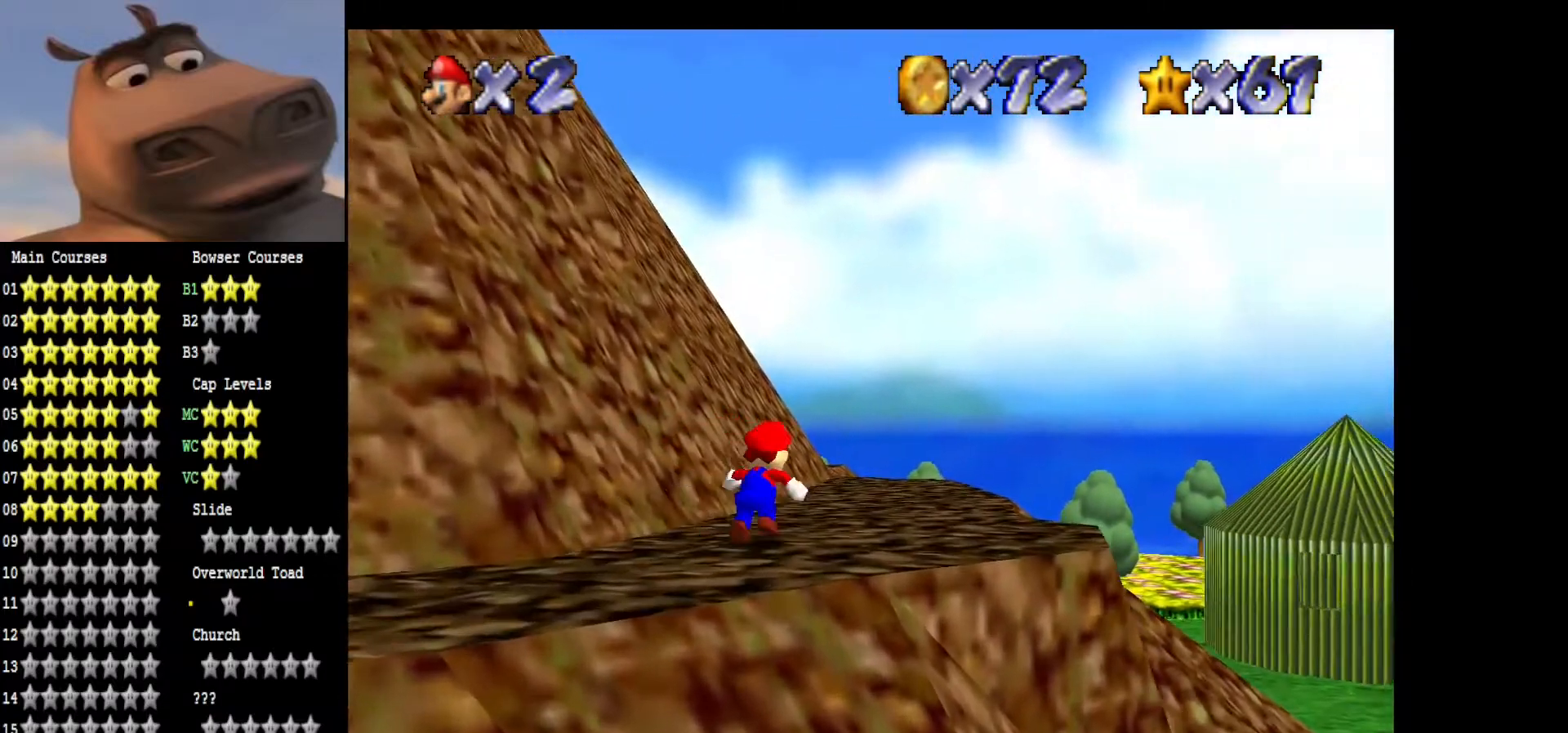
{"buttons": ["R1"], "left_stick": "up", "right_stick": "center", "events": [[250, "left_stick", "up"], [267, "right_stick", "center"], [400, "R1", "down"]]}
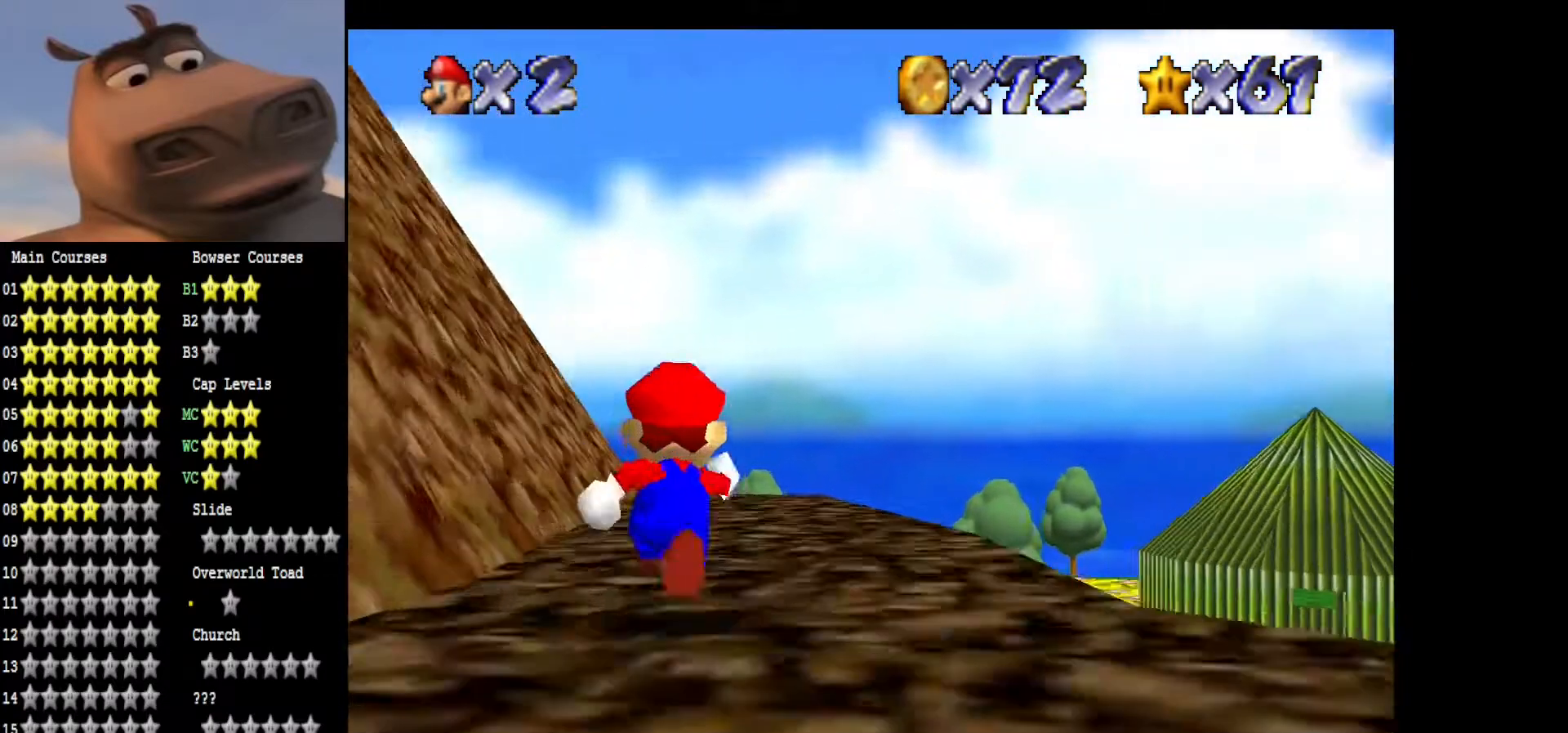
{"buttons": [], "left_stick": "up", "right_stick": "center", "events": [[50, "R1", "up"], [150, "right_stick", "down"], [400, "right_stick", "center"]]}
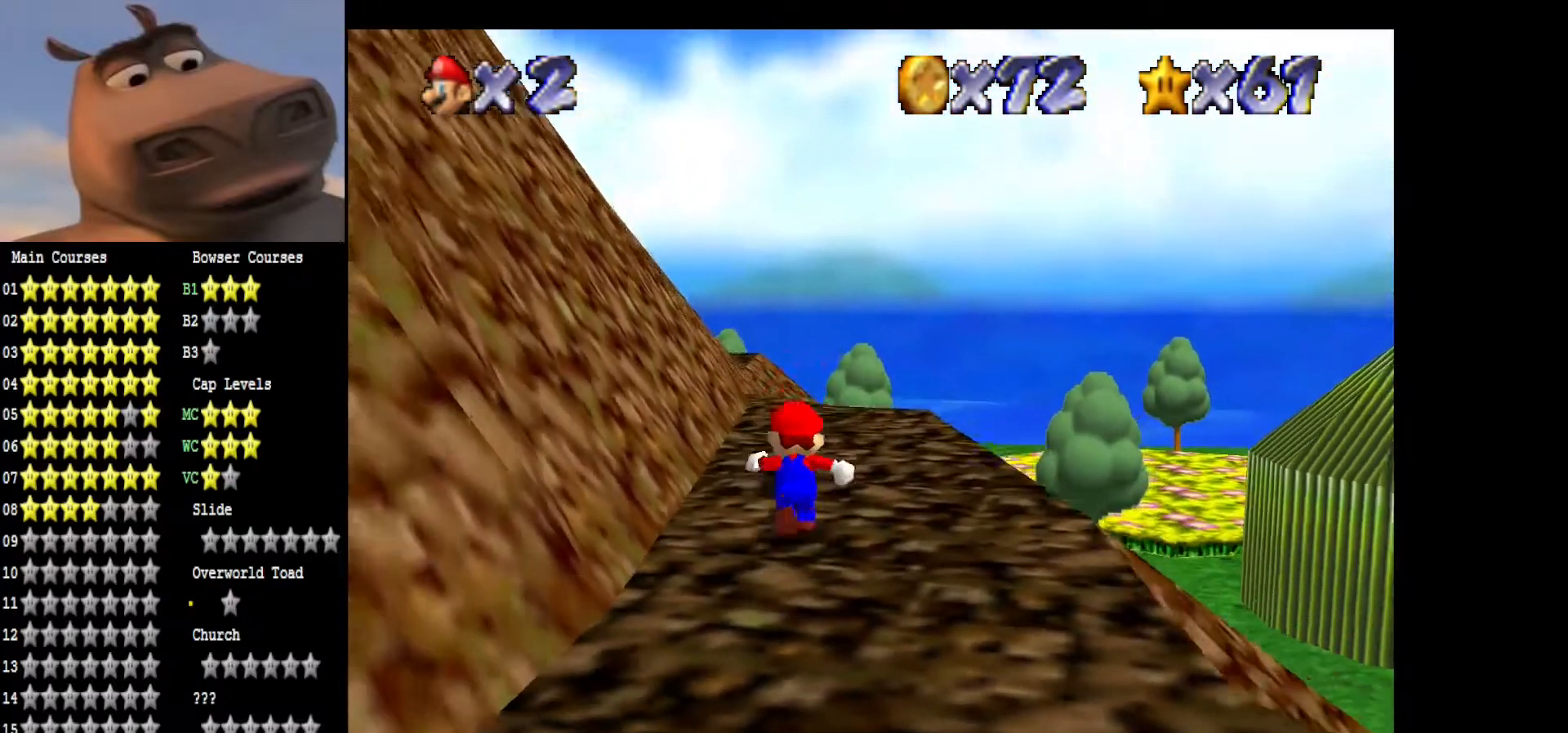
{"buttons": [], "left_stick": "up", "right_stick": "center", "events": [[100, "right_stick", "right"], [283, "right_stick", "center"], [350, "right_stick", "right"], [500, "right_stick", "center"]]}
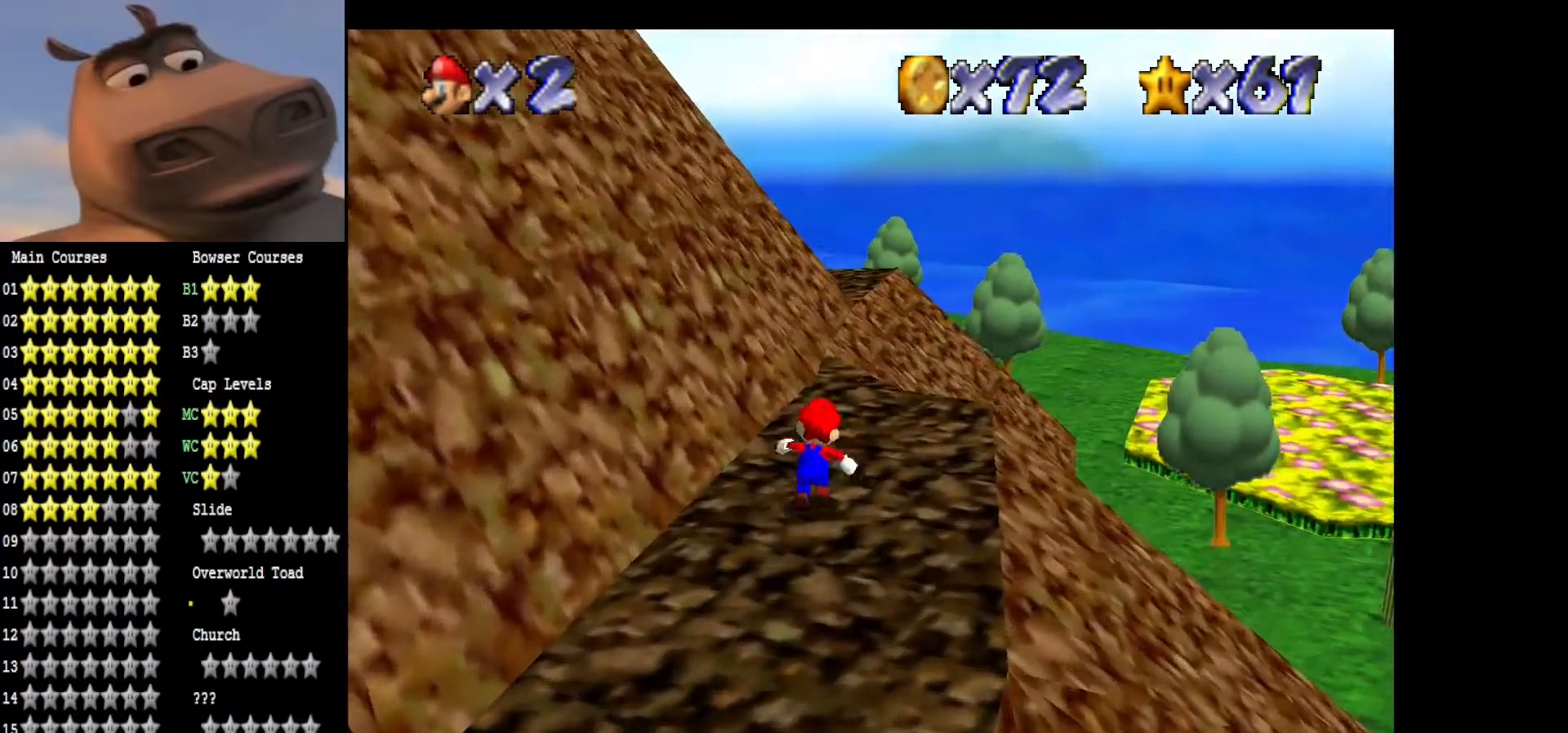
{"buttons": [], "left_stick": "up", "right_stick": "center", "events": [[17, "left_stick", "up-right"], [383, "left_stick", "up"]]}
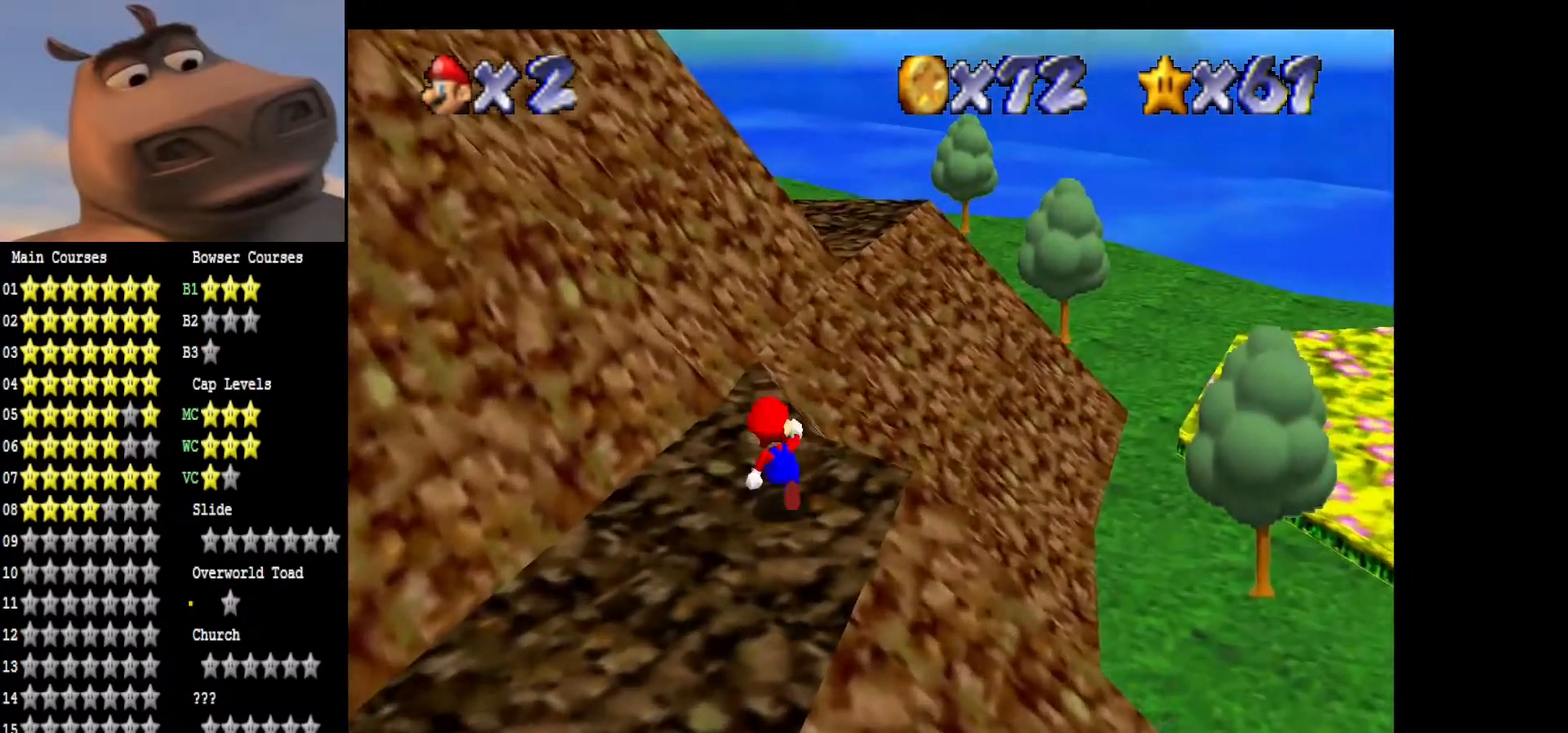
{"buttons": [], "left_stick": "up-right", "right_stick": "center", "events": [[50, "L2", "down"], [117, "A", "down"], [200, "left_stick", "up-right"], [300, "A", "up"], [367, "L2", "up"]]}
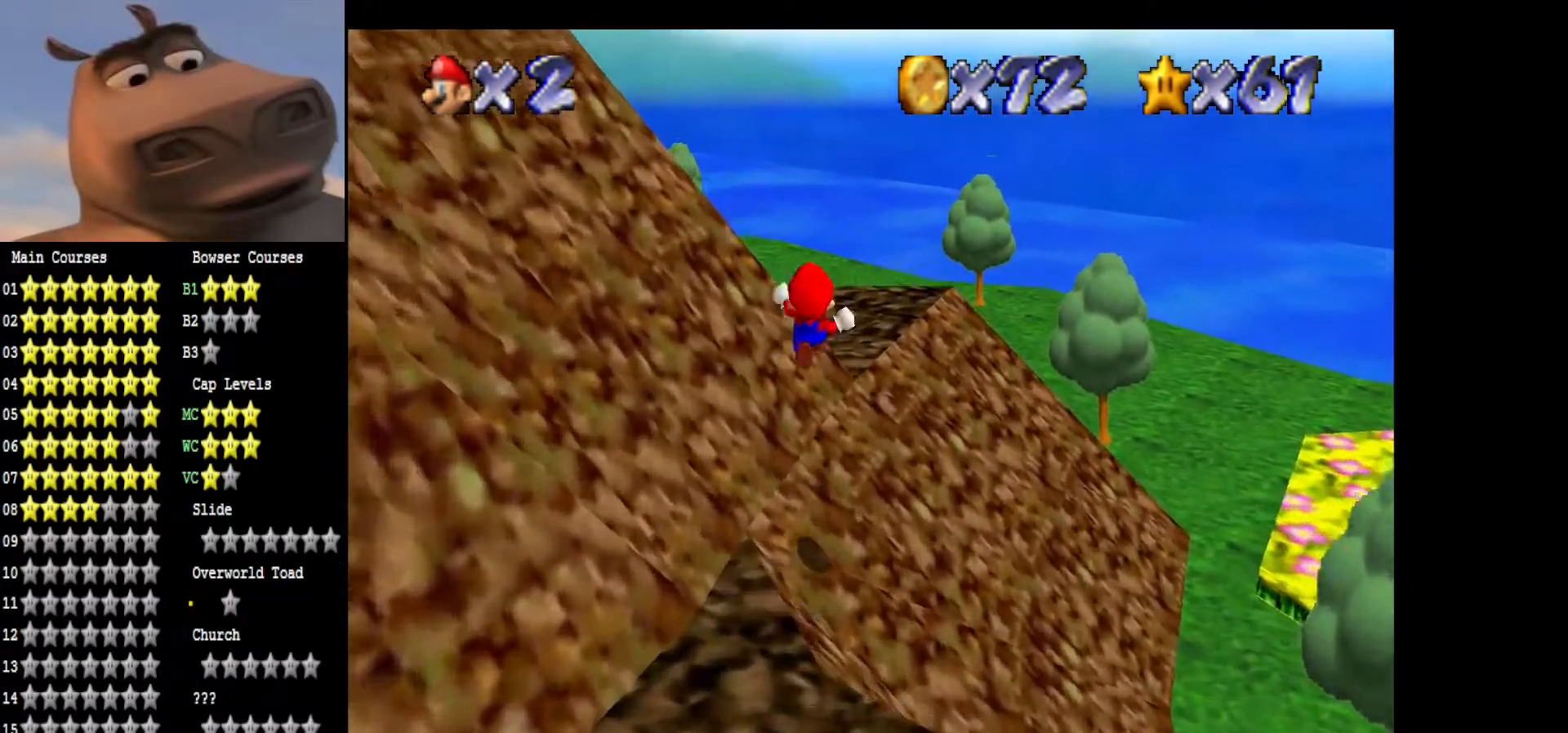
{"buttons": [], "left_stick": "right", "right_stick": "right", "events": [[67, "left_stick", "right"], [100, "right_stick", "right"], [283, "right_stick", "center"], [383, "right_stick", "right"]]}
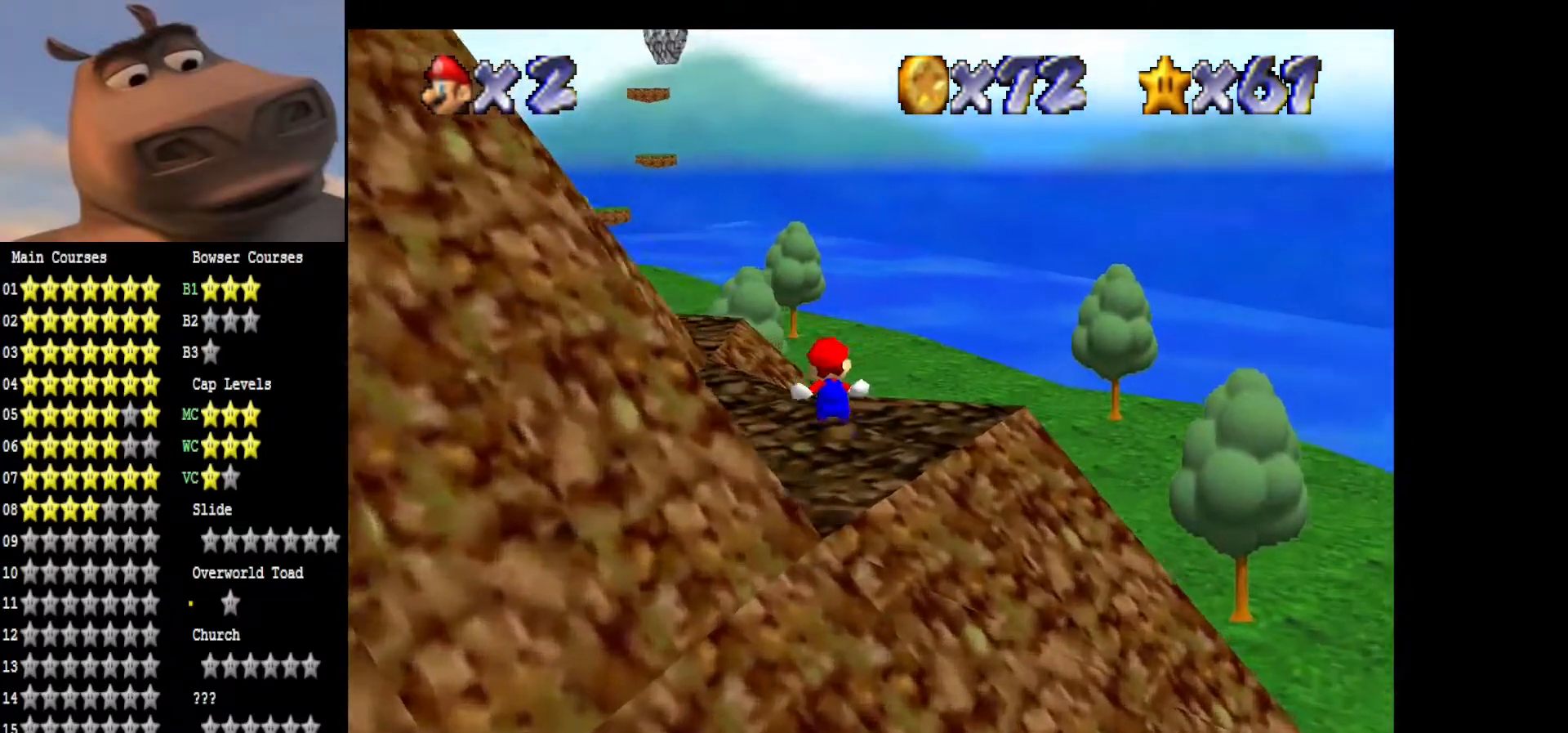
{"buttons": ["A"], "left_stick": "down-right", "right_stick": "center", "events": [[33, "right_stick", "center"], [250, "left_stick", "down-right"], [433, "A", "down"]]}
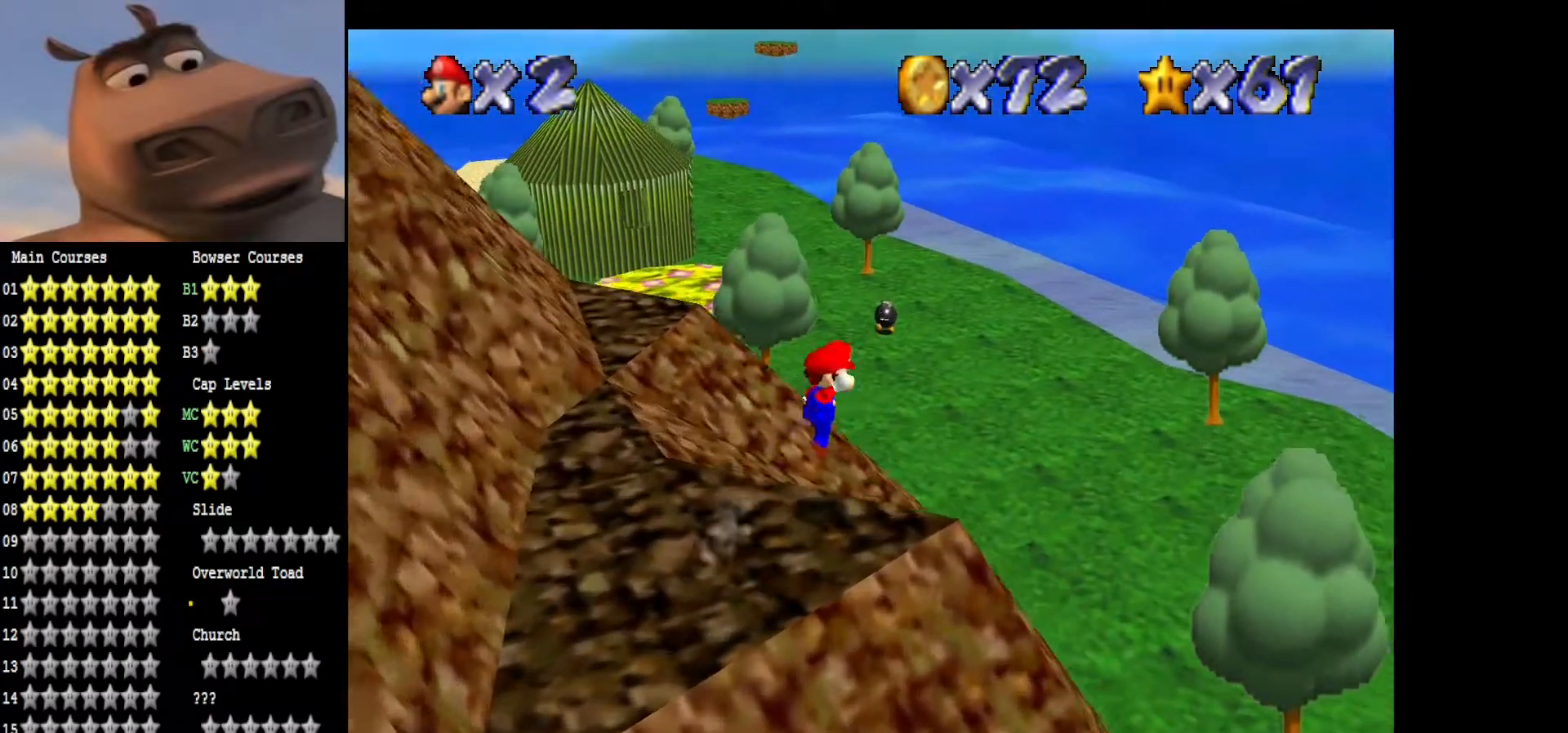
{"buttons": [], "left_stick": "down-right", "right_stick": "center", "events": [[333, "A", "up"]]}
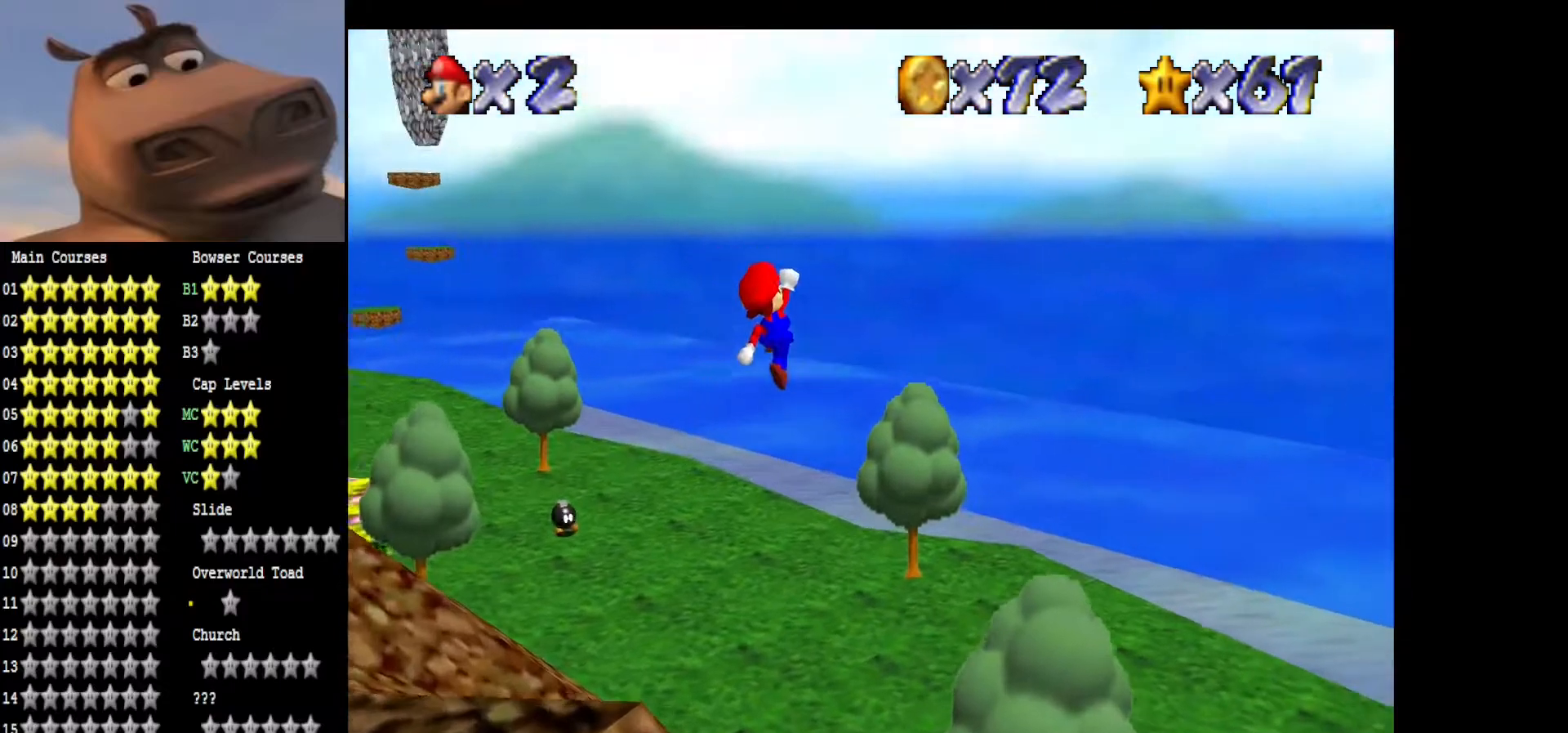
{"buttons": [], "left_stick": "right", "right_stick": "center", "events": [[67, "left_stick", "right"], [317, "B", "down"], [450, "B", "up"]]}
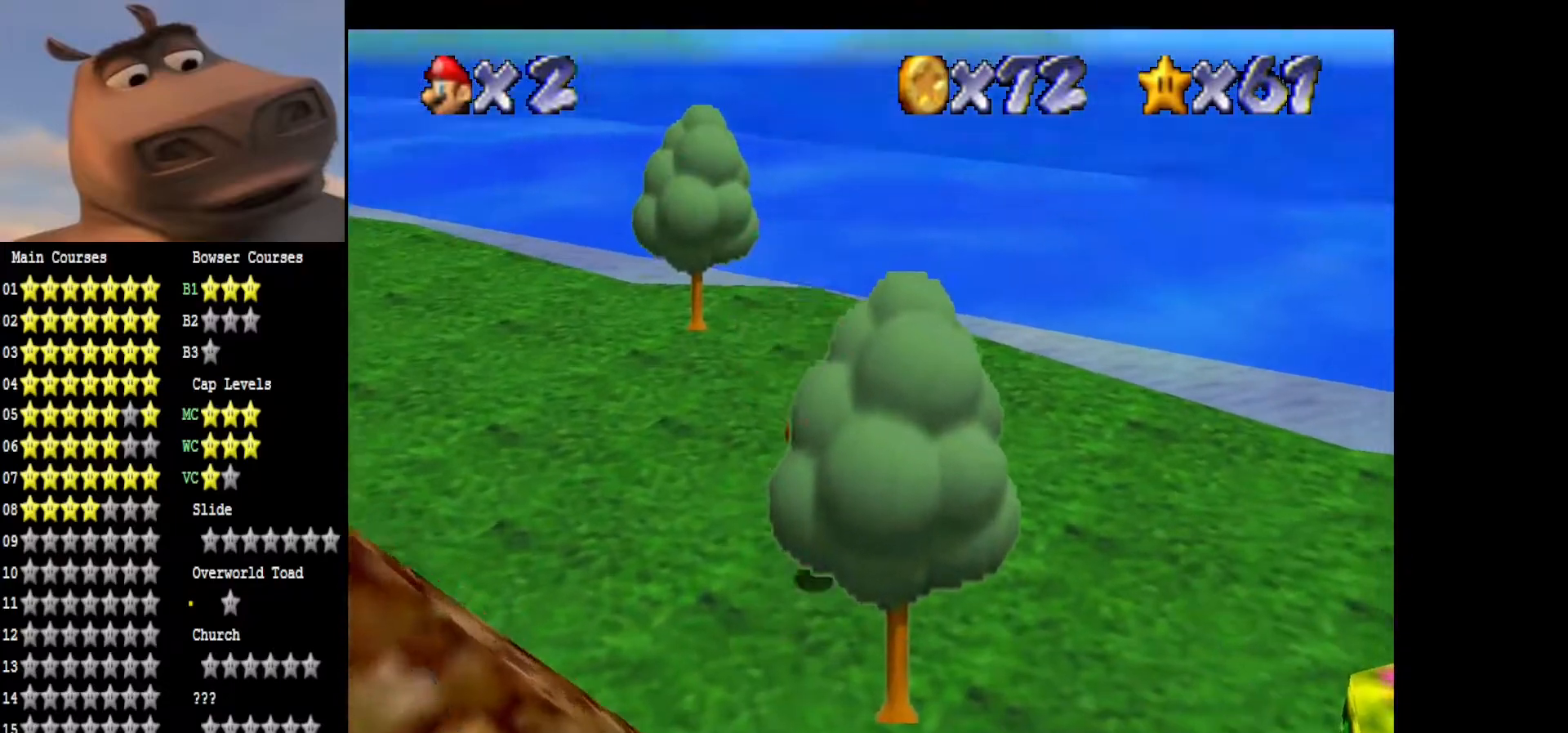
{"buttons": [], "left_stick": "down-right", "right_stick": "left", "events": [[167, "A", "down"], [267, "A", "up"], [317, "left_stick", "down-right"], [433, "right_stick", "left"]]}
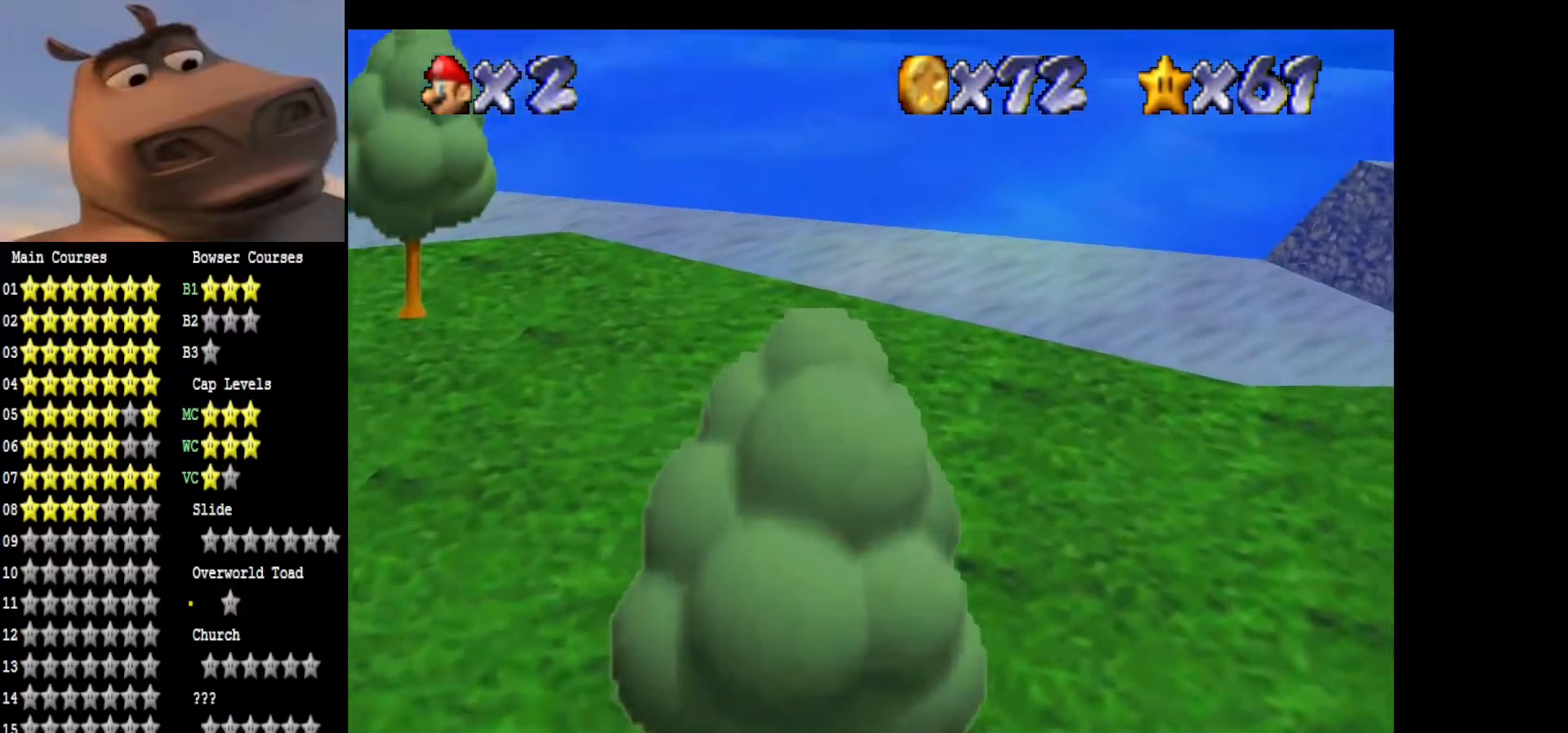
{"buttons": [], "left_stick": "right", "right_stick": "left", "events": [[100, "right_stick", "center"], [133, "left_stick", "right"], [183, "right_stick", "left"], [333, "right_stick", "center"], [450, "right_stick", "left"]]}
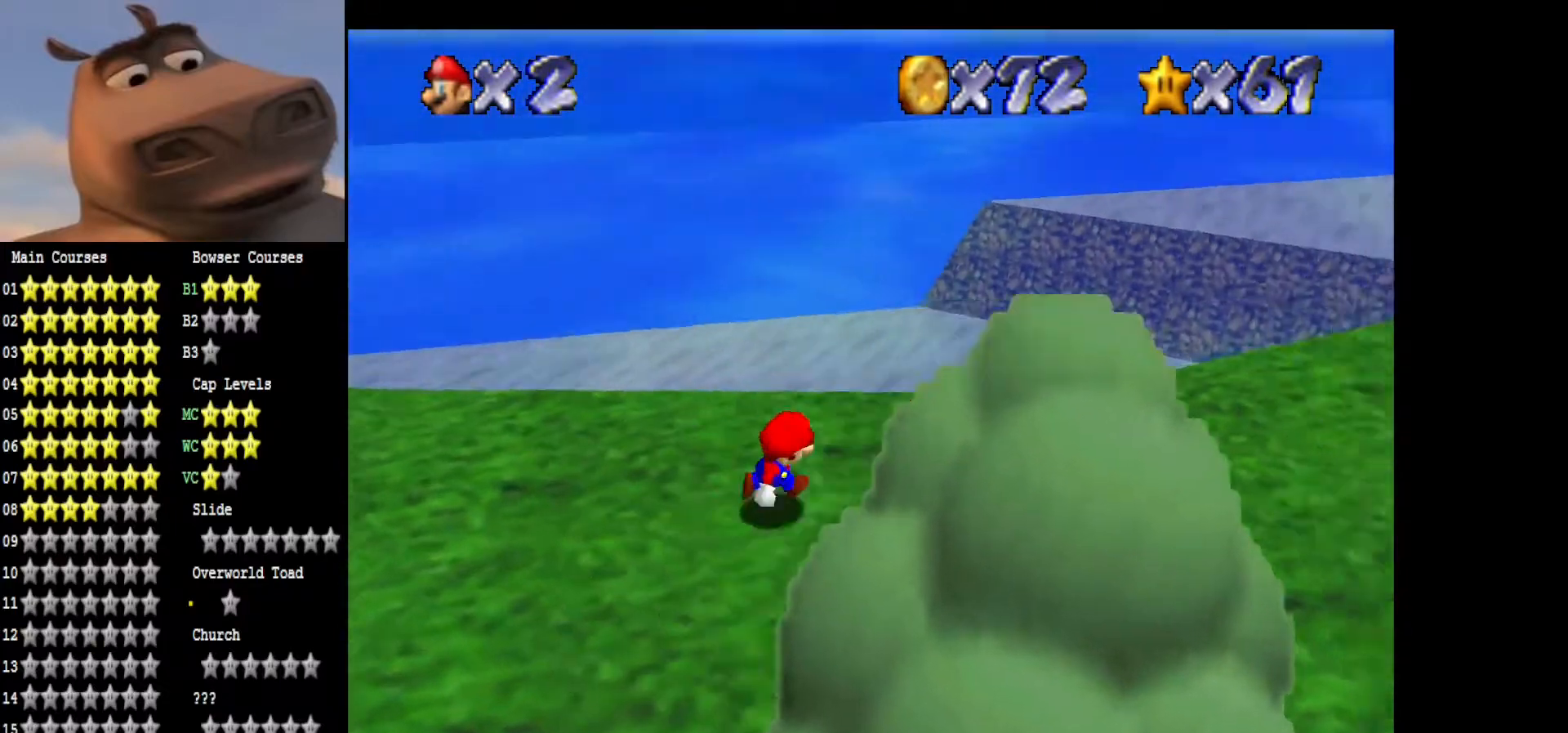
{"buttons": [], "left_stick": "up-right", "right_stick": "left", "events": [[117, "right_stick", "center"], [183, "right_stick", "left"], [200, "left_stick", "up-right"], [333, "right_stick", "center"], [450, "right_stick", "left"]]}
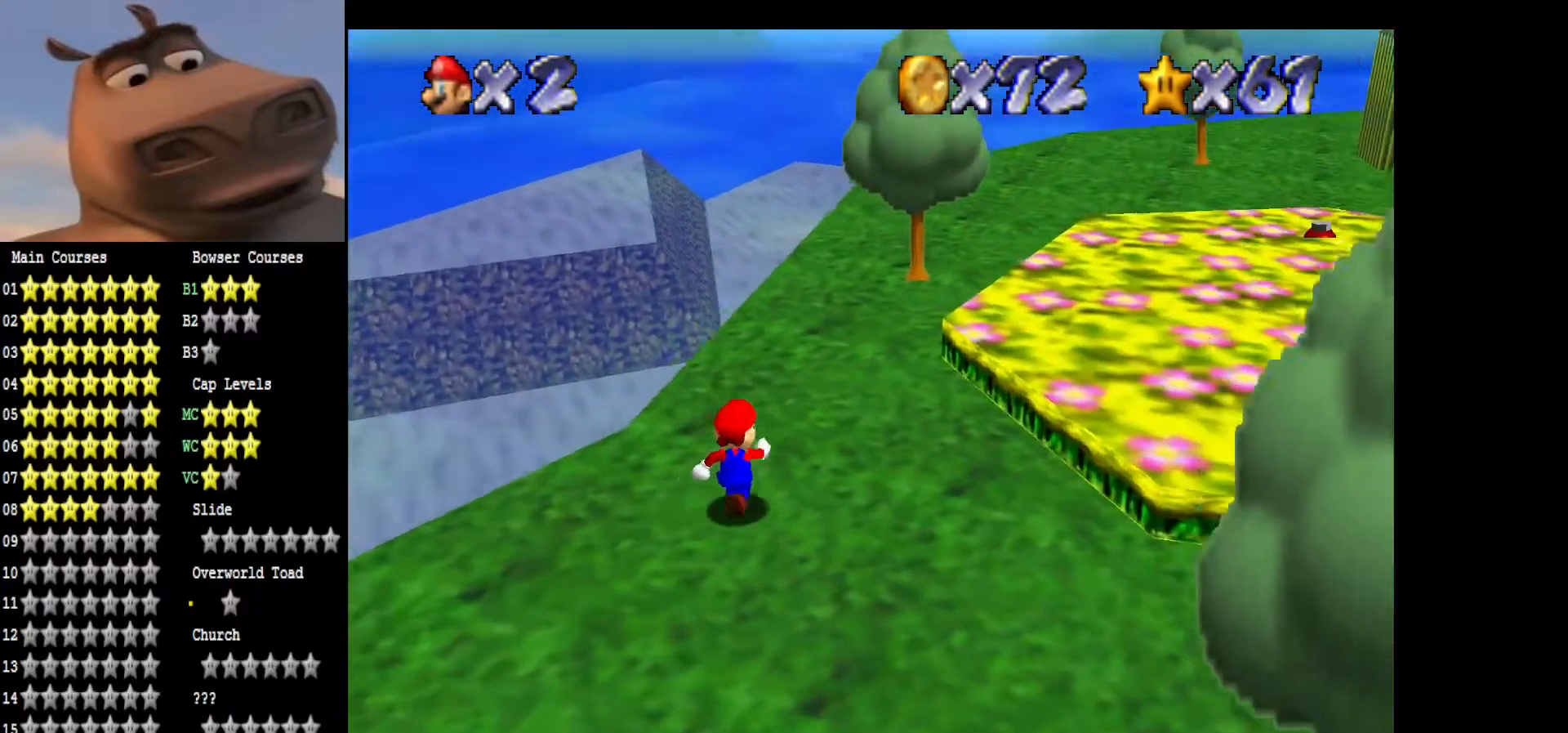
{"buttons": [], "left_stick": "up-left", "right_stick": "center", "events": [[33, "left_stick", "up"], [133, "right_stick", "center"], [267, "right_stick", "left"], [333, "left_stick", "up-left"], [450, "right_stick", "center"]]}
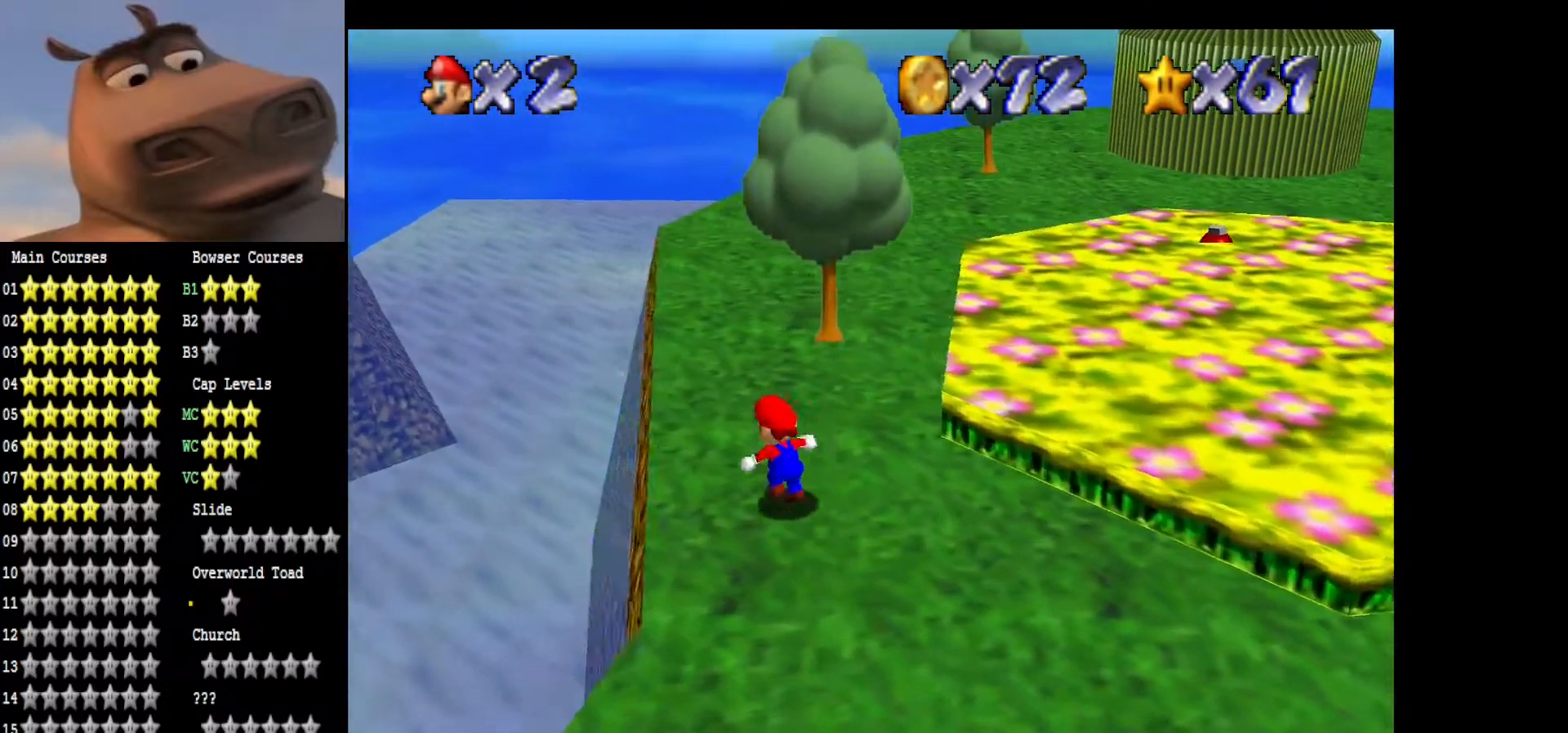
{"buttons": [], "left_stick": "up-left", "right_stick": "center", "events": [[67, "right_stick", "left"], [283, "right_stick", "center"]]}
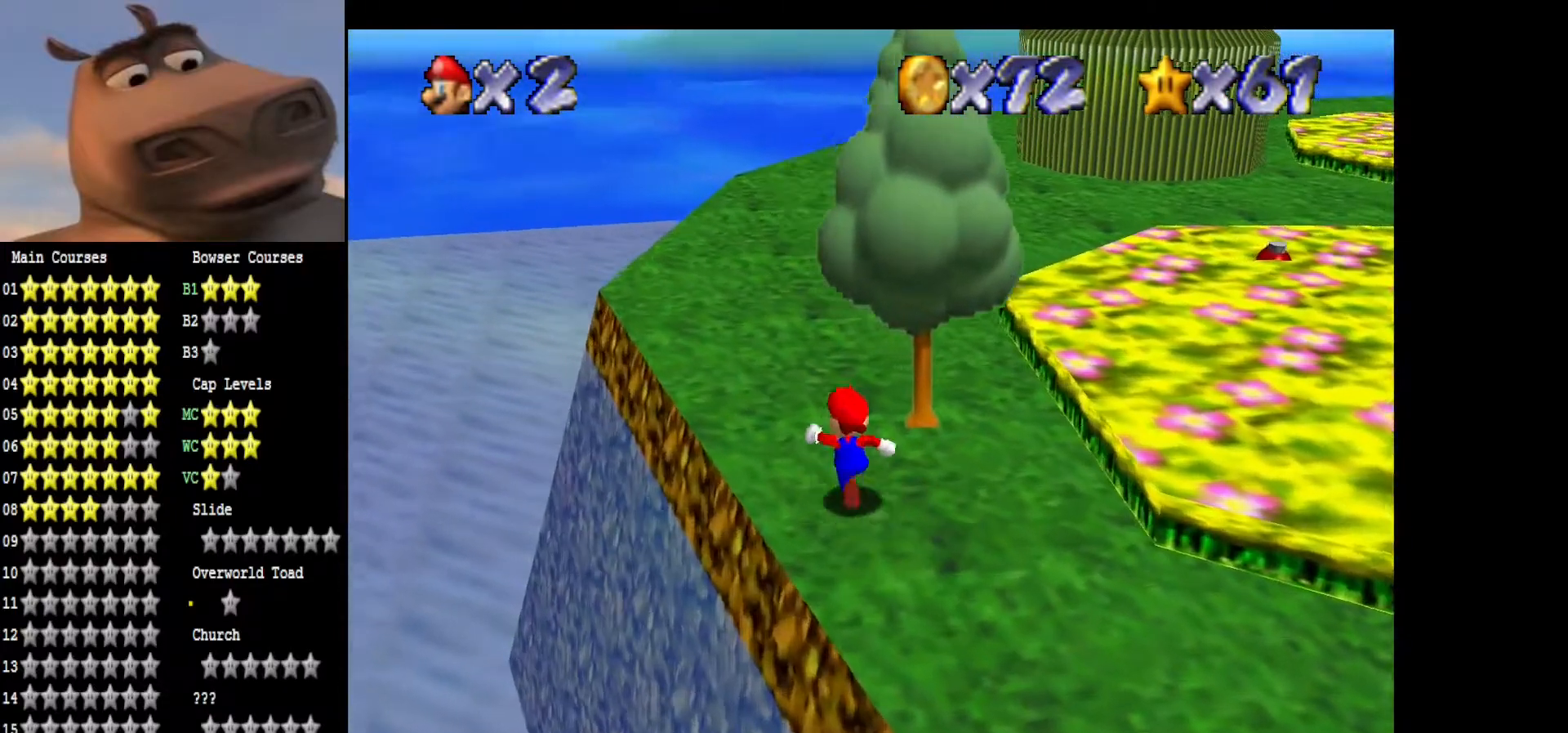
{"buttons": ["A"], "left_stick": "up", "right_stick": "center", "events": [[50, "B", "down"], [133, "left_stick", "up"], [200, "B", "up"], [450, "A", "down"]]}
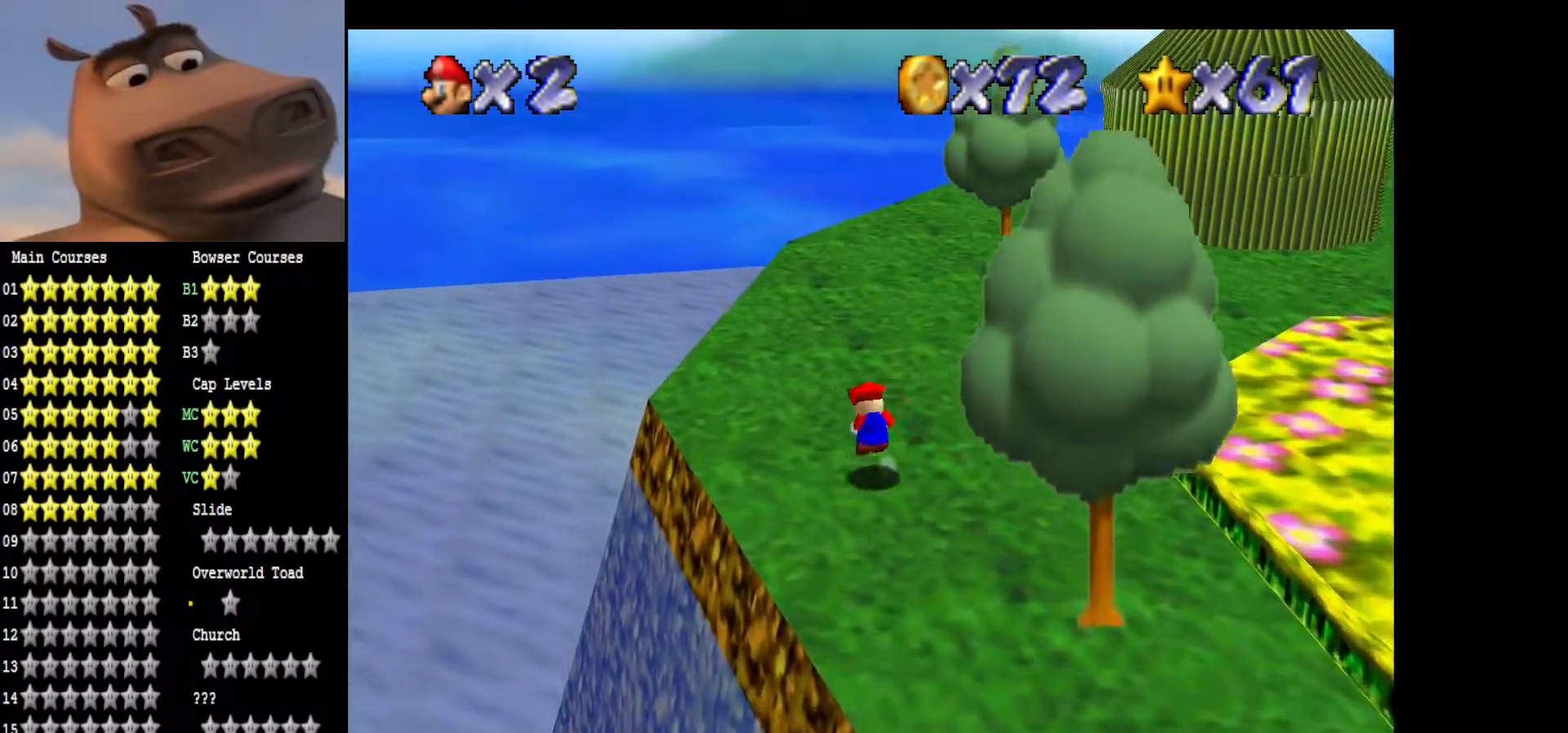
{"buttons": [], "left_stick": "up", "right_stick": "center", "events": [[83, "A", "up"], [250, "right_stick", "left"], [433, "right_stick", "center"]]}
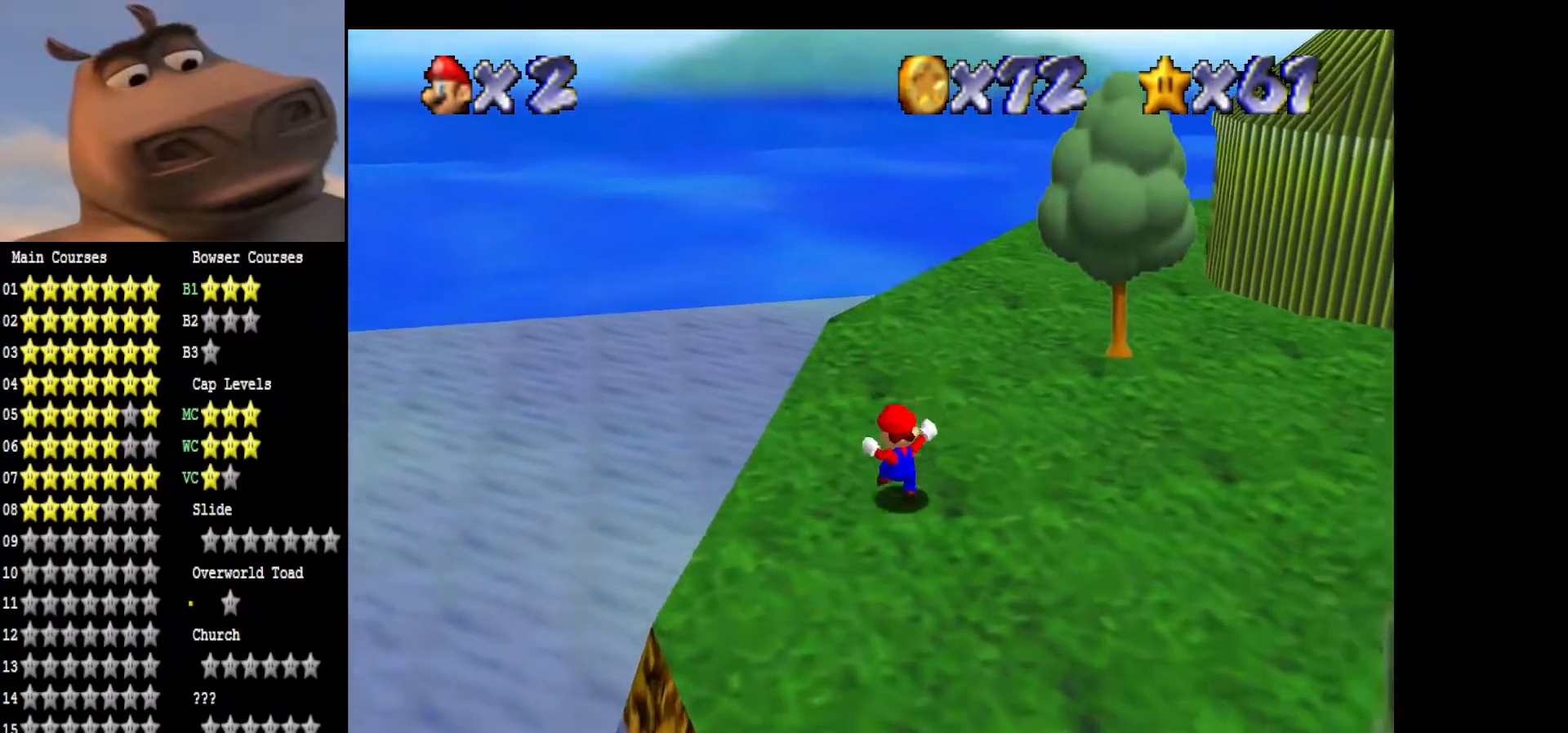
{"buttons": [], "left_stick": "up", "right_stick": "center", "events": [[50, "right_stick", "left"], [200, "right_stick", "center"], [317, "right_stick", "left"], [500, "right_stick", "center"]]}
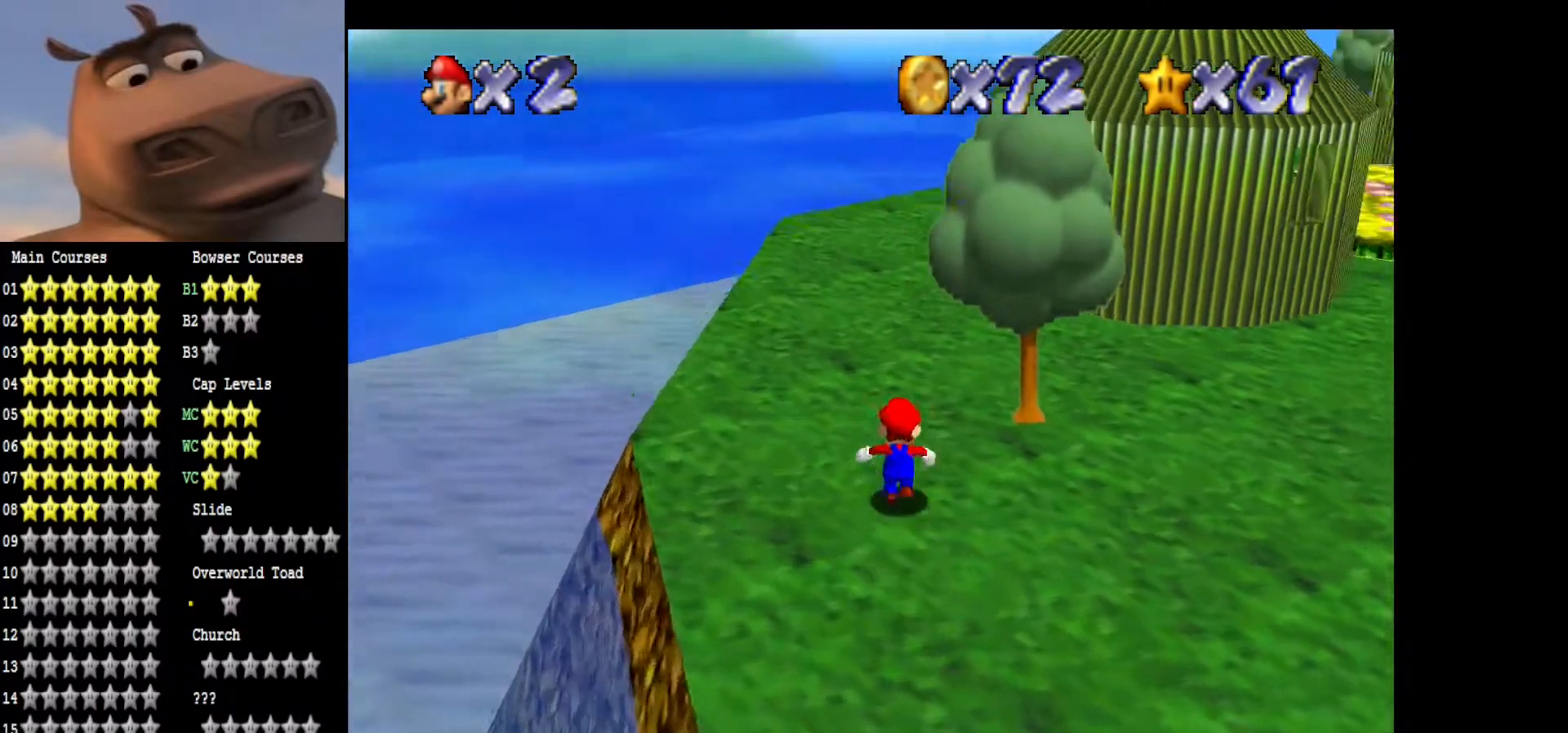
{"buttons": [], "left_stick": "up-left", "right_stick": "left", "events": [[83, "left_stick", "up-left"], [117, "right_stick", "left"], [300, "right_stick", "center"], [400, "right_stick", "left"]]}
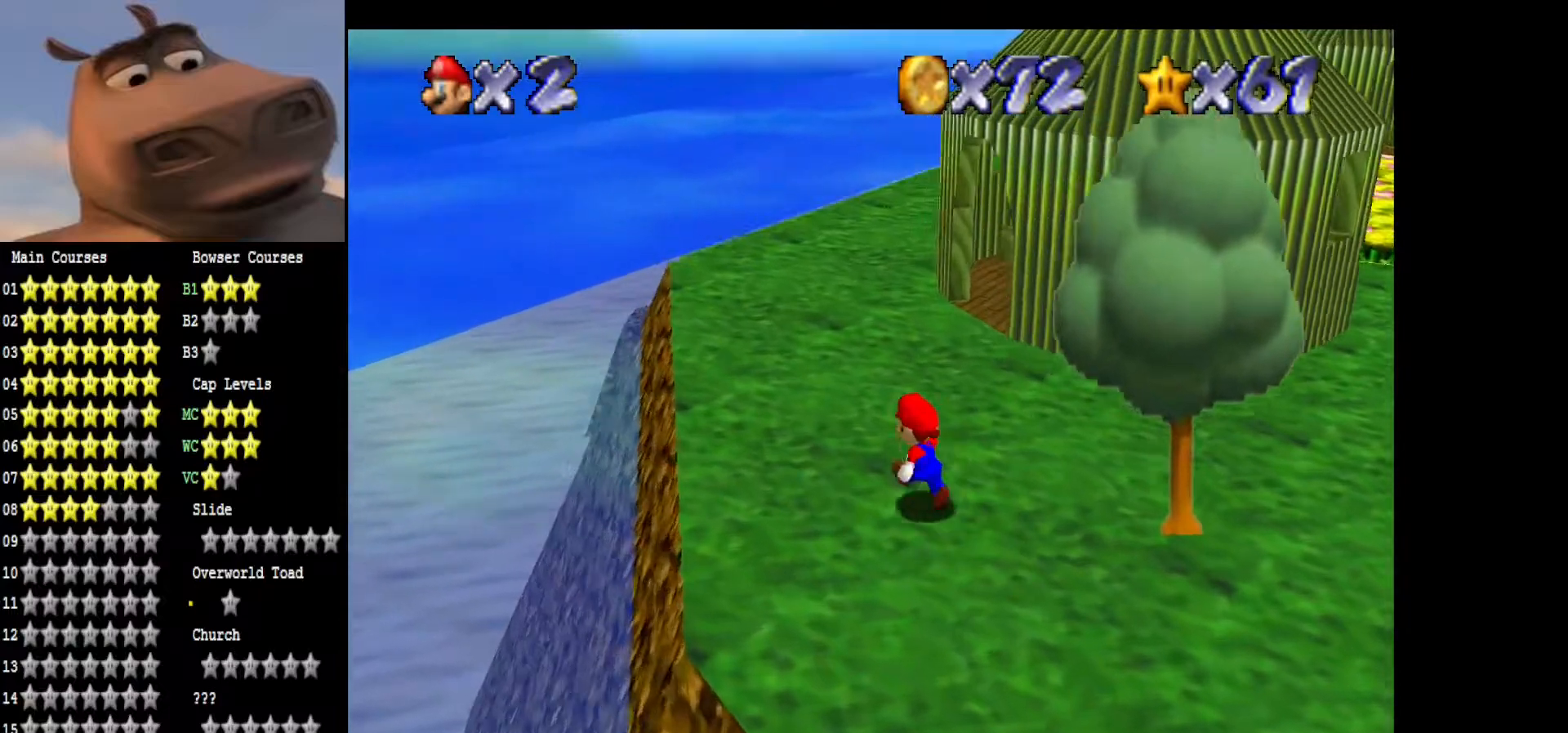
{"buttons": [], "left_stick": "up-left", "right_stick": "center", "events": [[100, "right_stick", "center"], [200, "right_stick", "left"], [400, "right_stick", "center"]]}
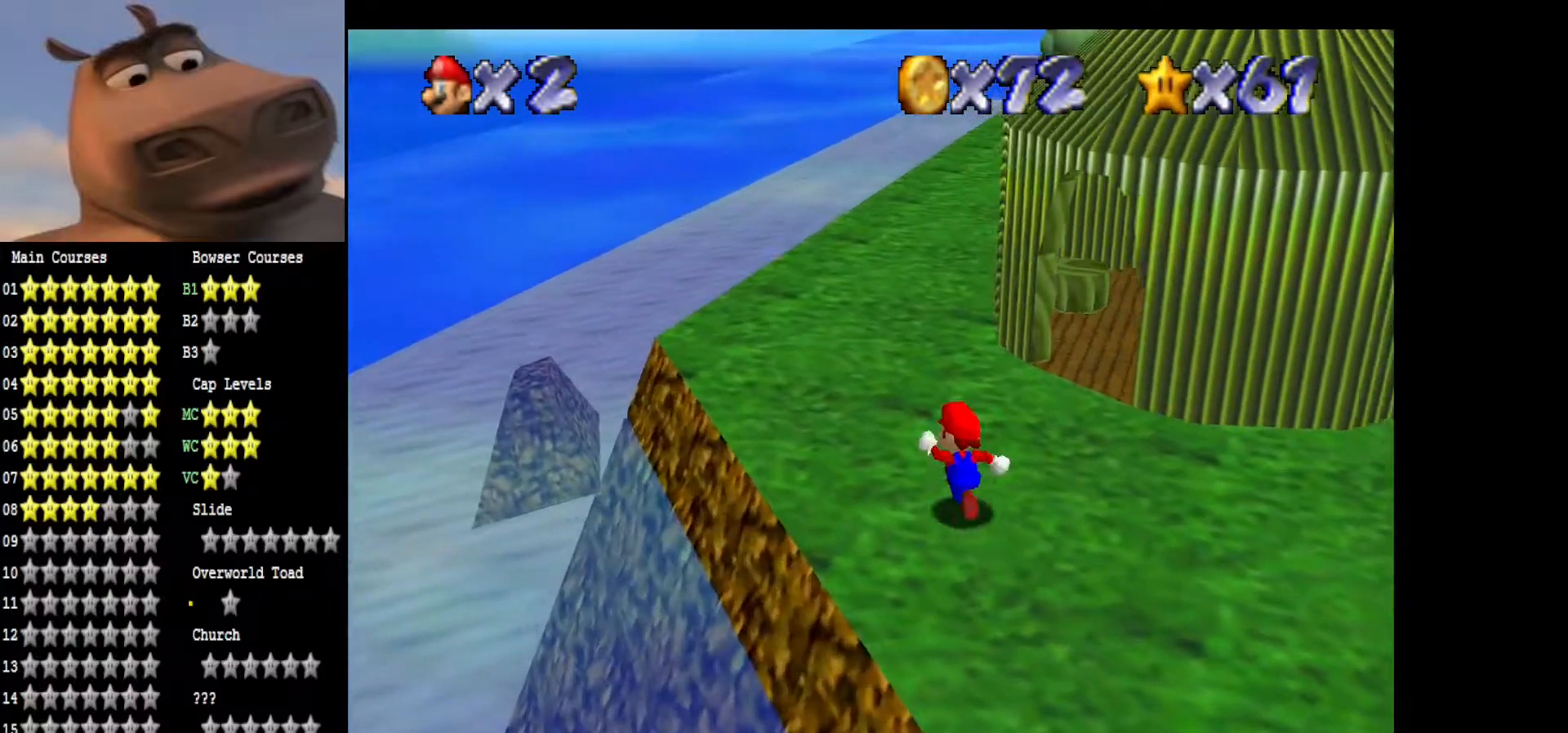
{"buttons": [], "left_stick": "up-left", "right_stick": "center", "events": [[17, "right_stick", "left"], [200, "right_stick", "center"], [300, "right_stick", "left"], [500, "right_stick", "center"]]}
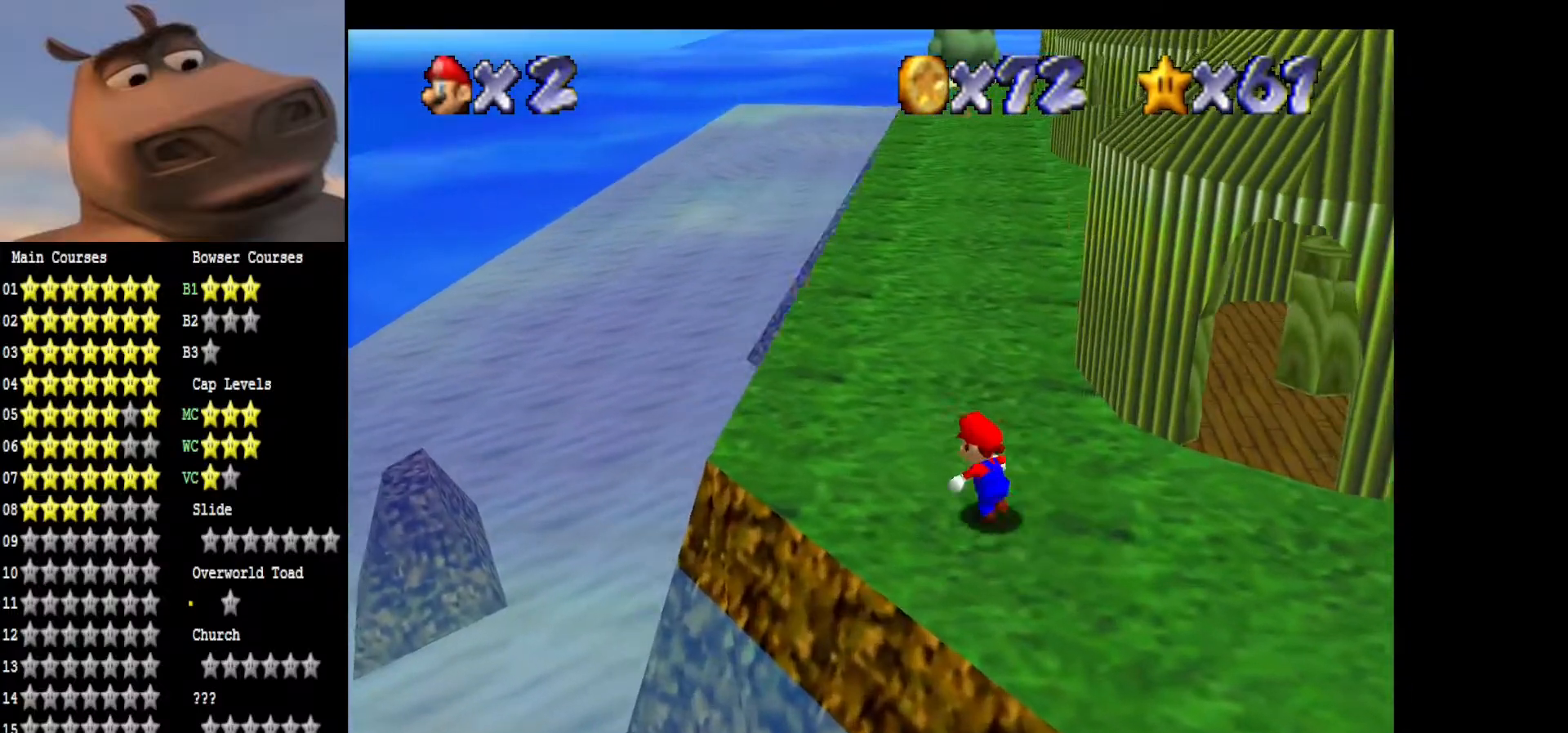
{"buttons": [], "left_stick": "up-left", "right_stick": "center", "events": [[167, "right_stick", "left"], [217, "left_stick", "center"], [400, "right_stick", "center"], [483, "left_stick", "up-left"]]}
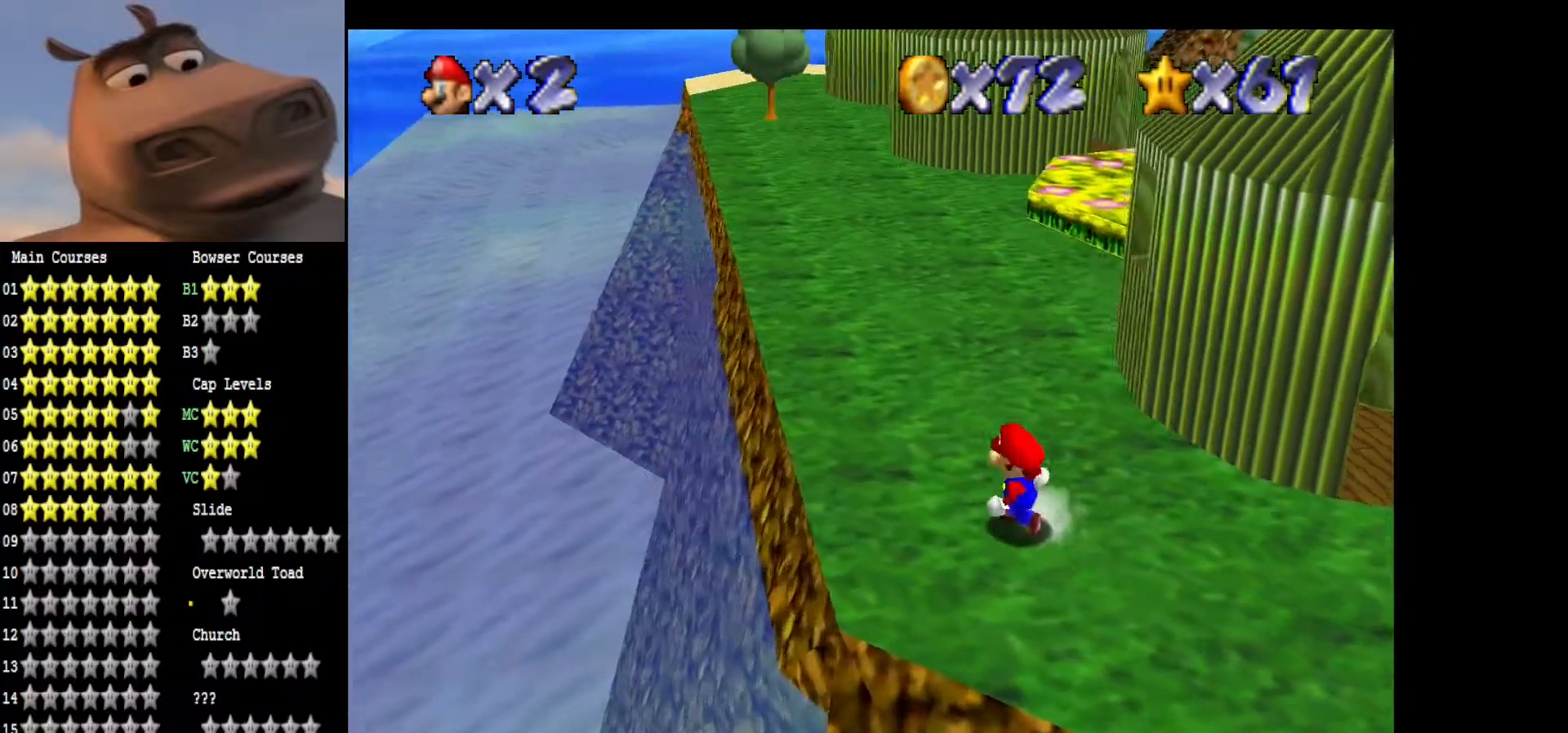
{"buttons": [], "left_stick": "up-left", "right_stick": "left", "events": [[417, "right_stick", "left"]]}
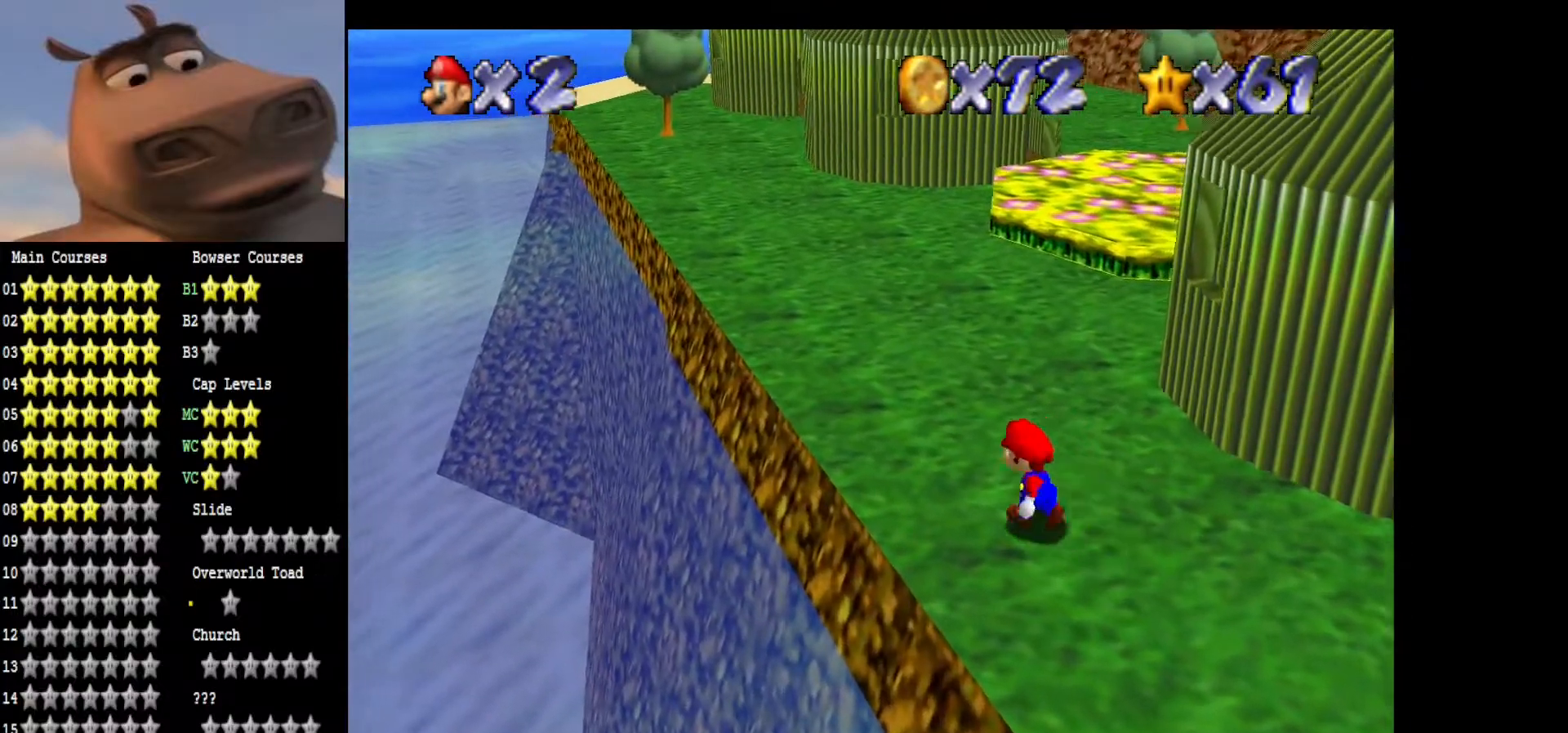
{"buttons": [], "left_stick": "up-left", "right_stick": "center", "events": [[200, "right_stick", "center"]]}
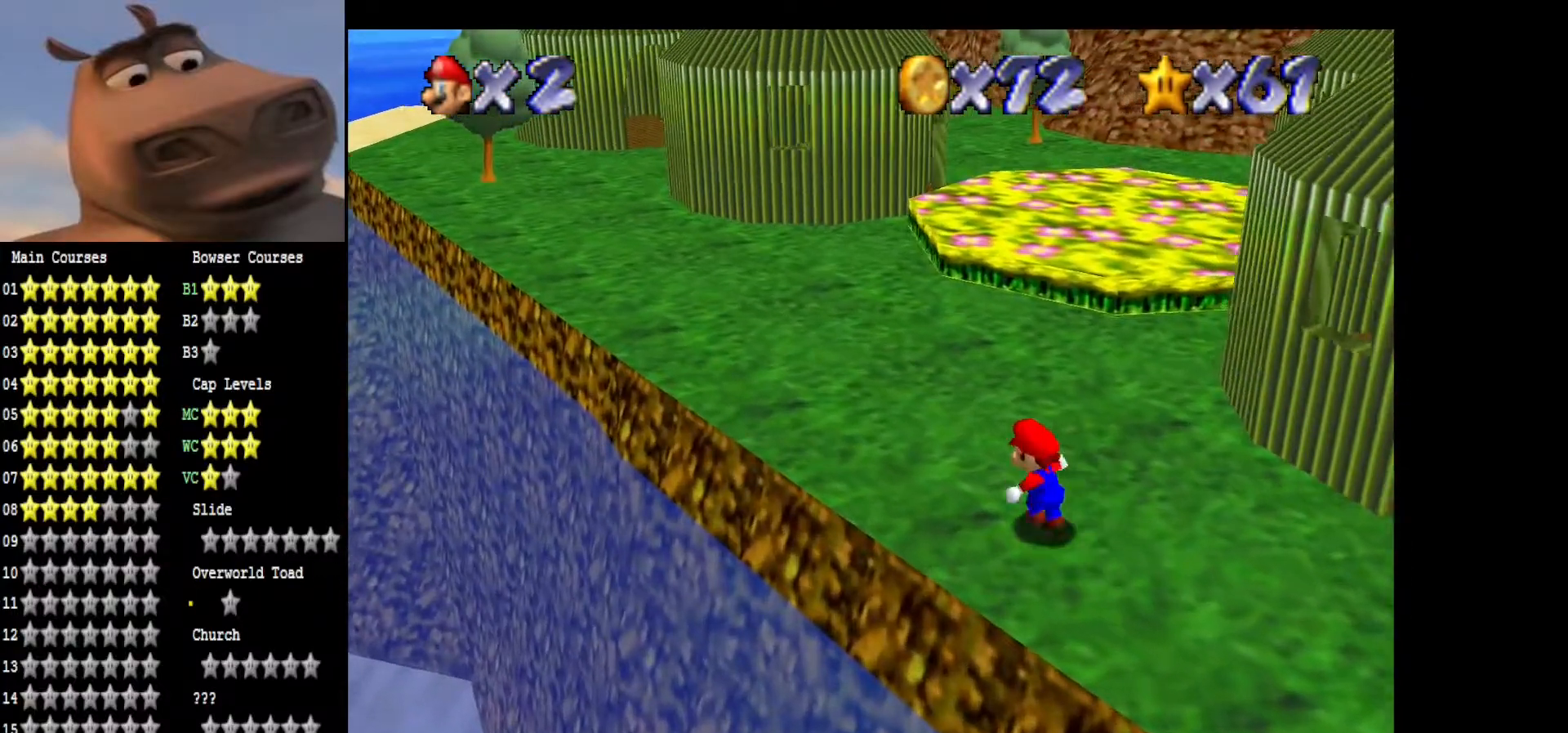
{"buttons": [], "left_stick": "left", "right_stick": "center", "events": [[467, "left_stick", "left"]]}
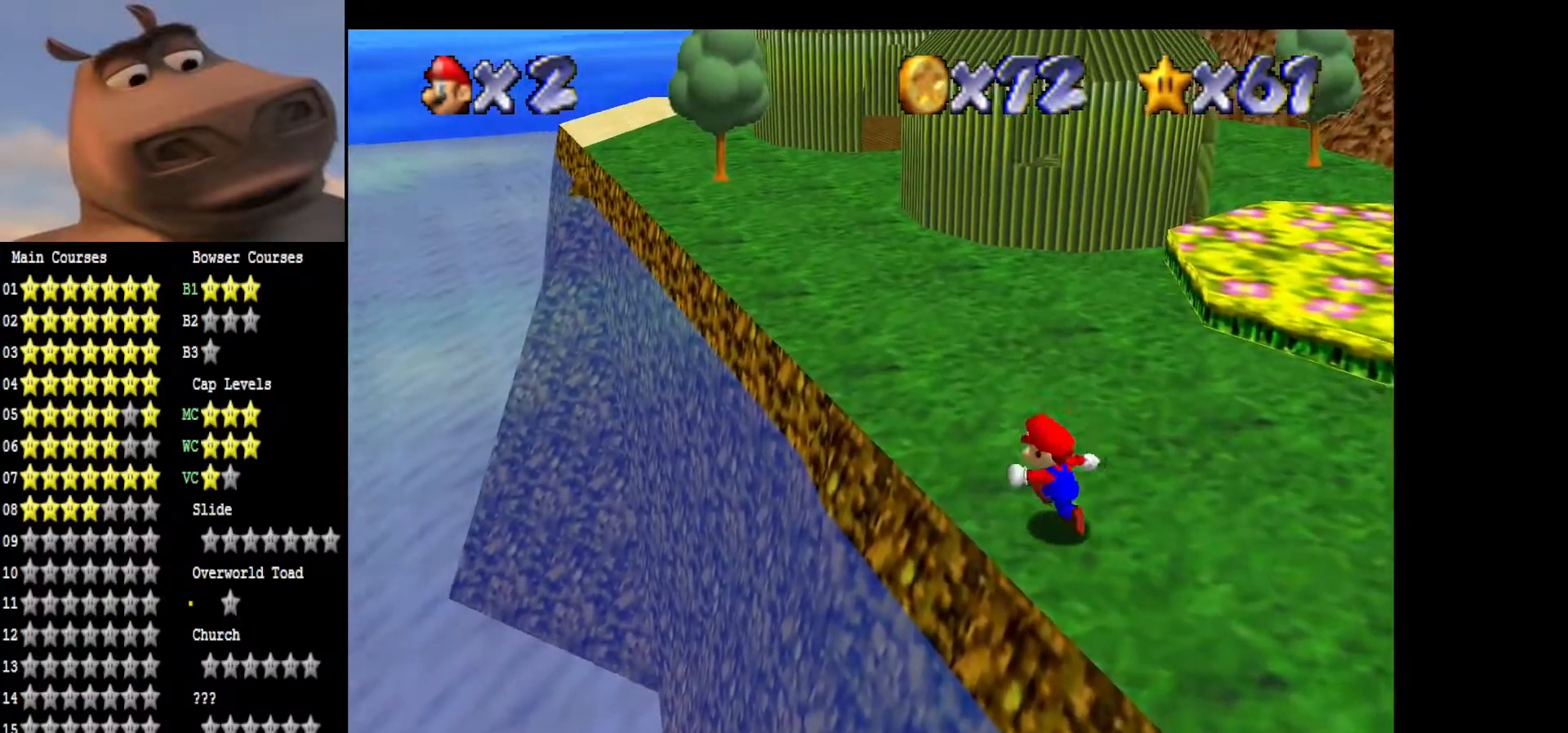
{"buttons": [], "left_stick": "down-left", "right_stick": "center", "events": [[50, "left_stick", "down-left"], [200, "A", "down"], [333, "A", "up"]]}
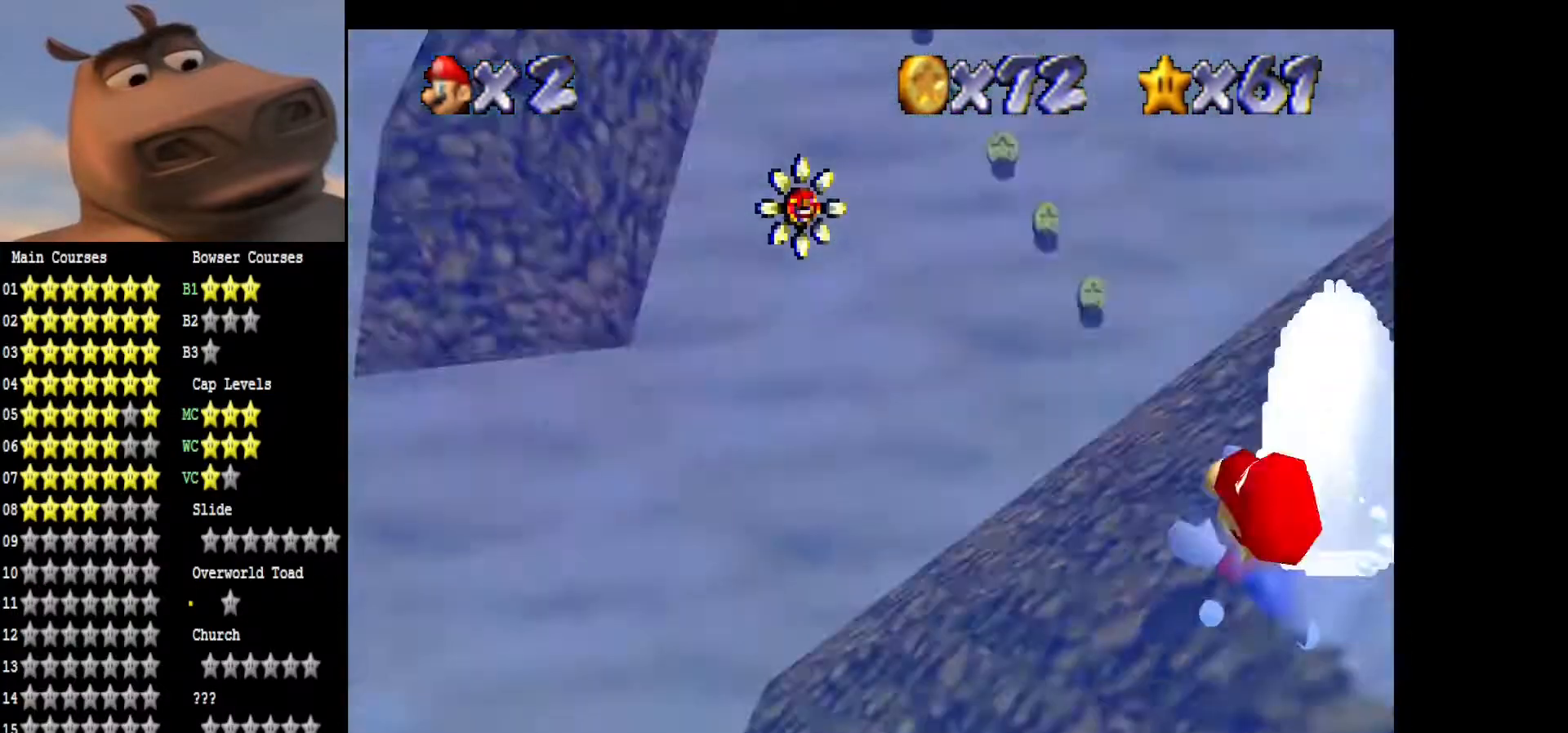
{"buttons": [], "left_stick": "center", "right_stick": "center", "events": [[200, "left_stick", "up-right"], [317, "A", "down"], [467, "A", "up"], [483, "left_stick", "center"]]}